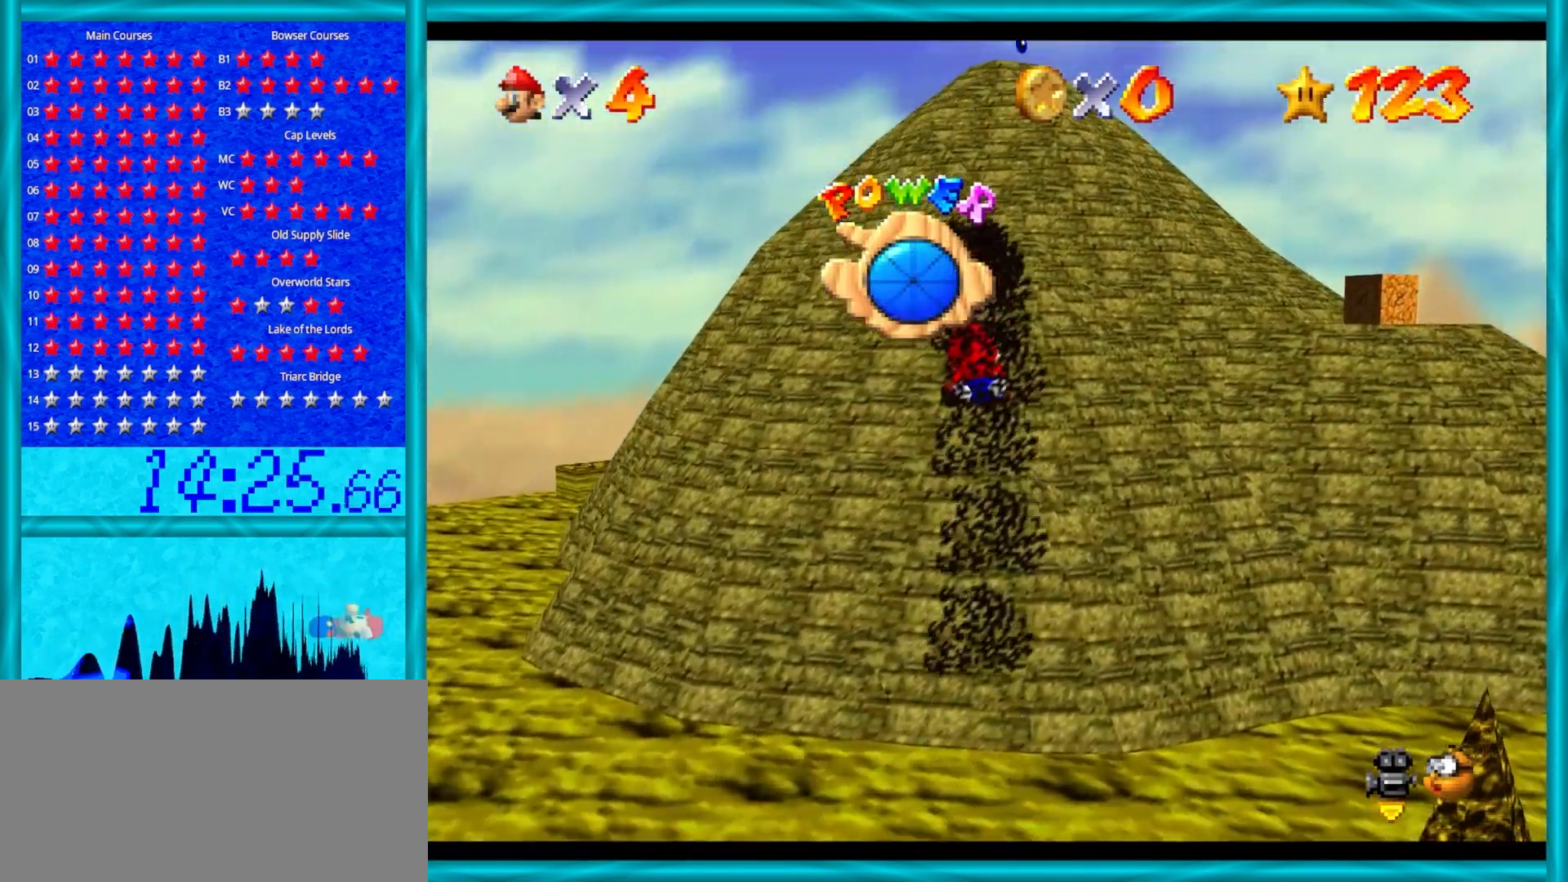
Gameplay with a controller (Nintendo layout); each line is a JSON object with the inputs held at the frame after it. "events" lists button and stick changes between this image and that frame as [ms after this image, input, new state], when the widget could be followed in between. Not read: L1 L3 R3.
{"buttons": [], "left_stick": "up", "events": []}
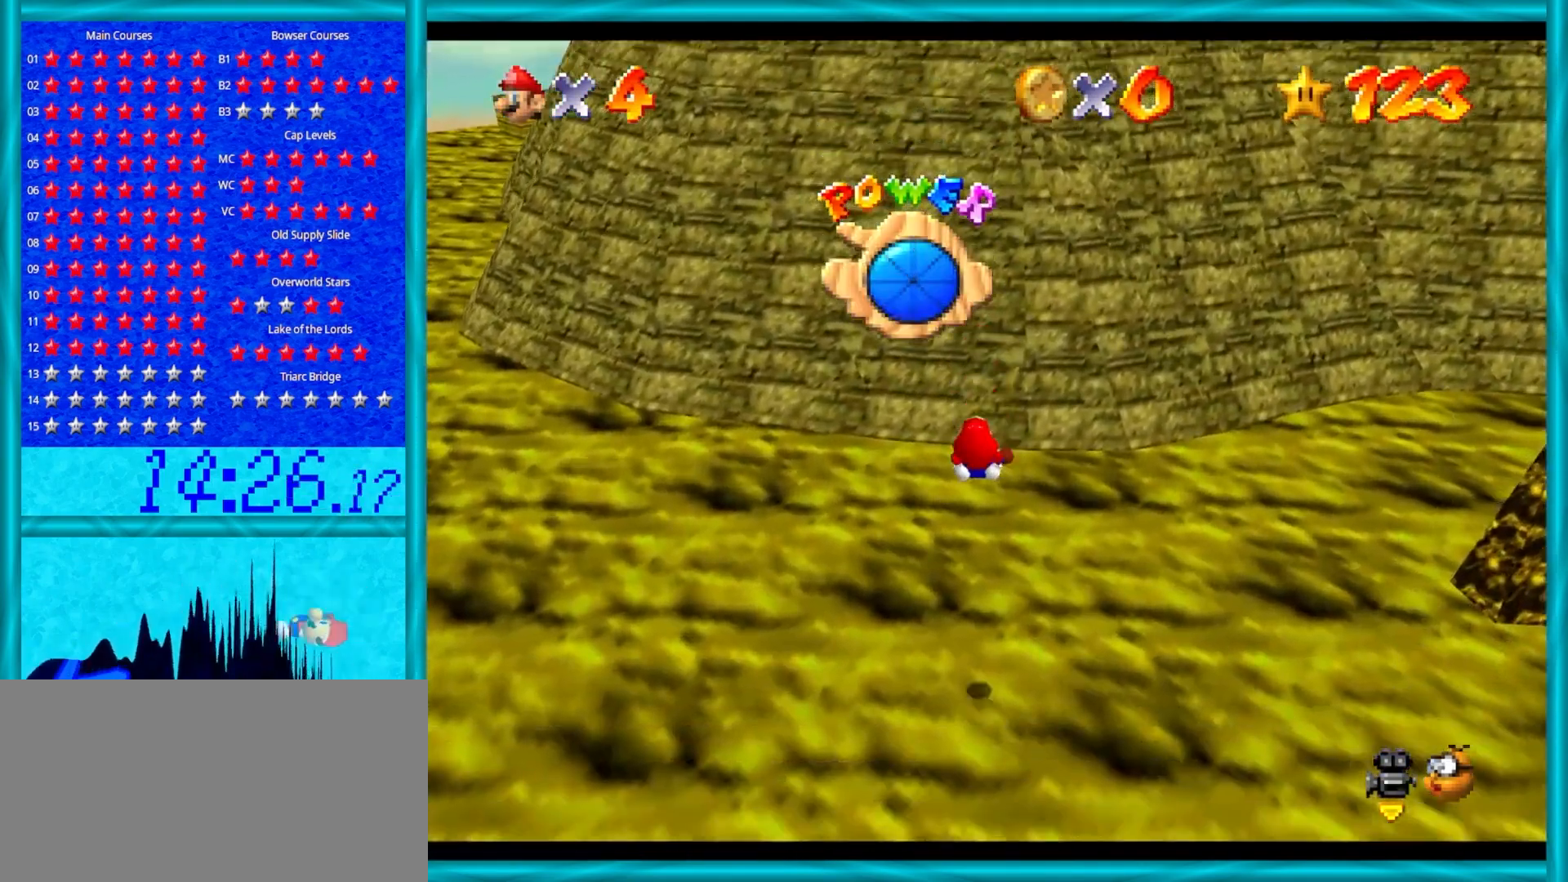
{"buttons": [], "left_stick": "up", "events": []}
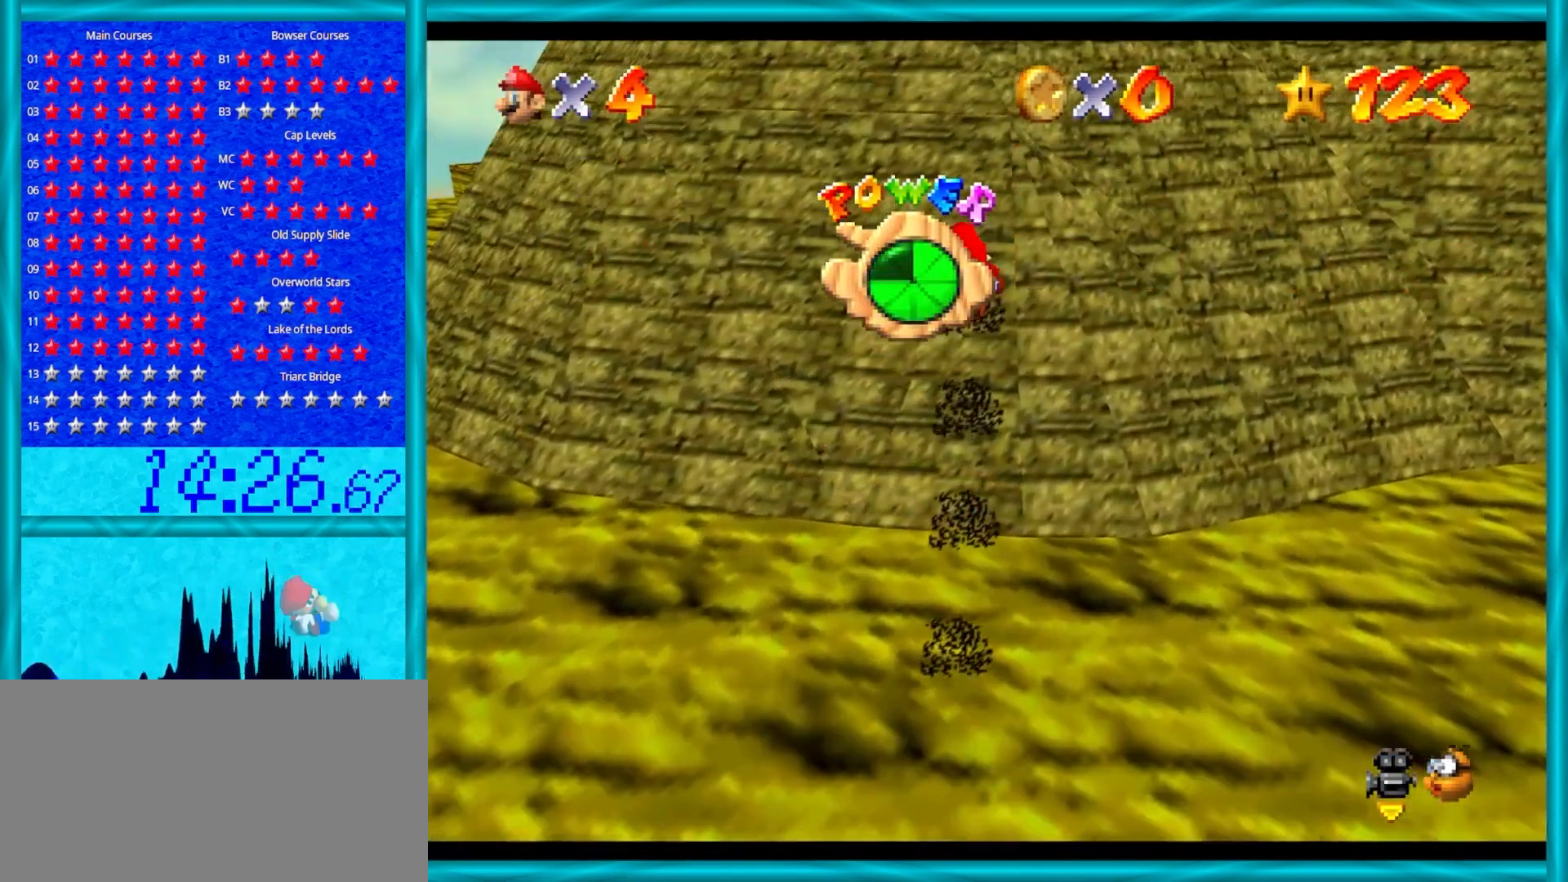
{"buttons": [], "left_stick": "up", "events": []}
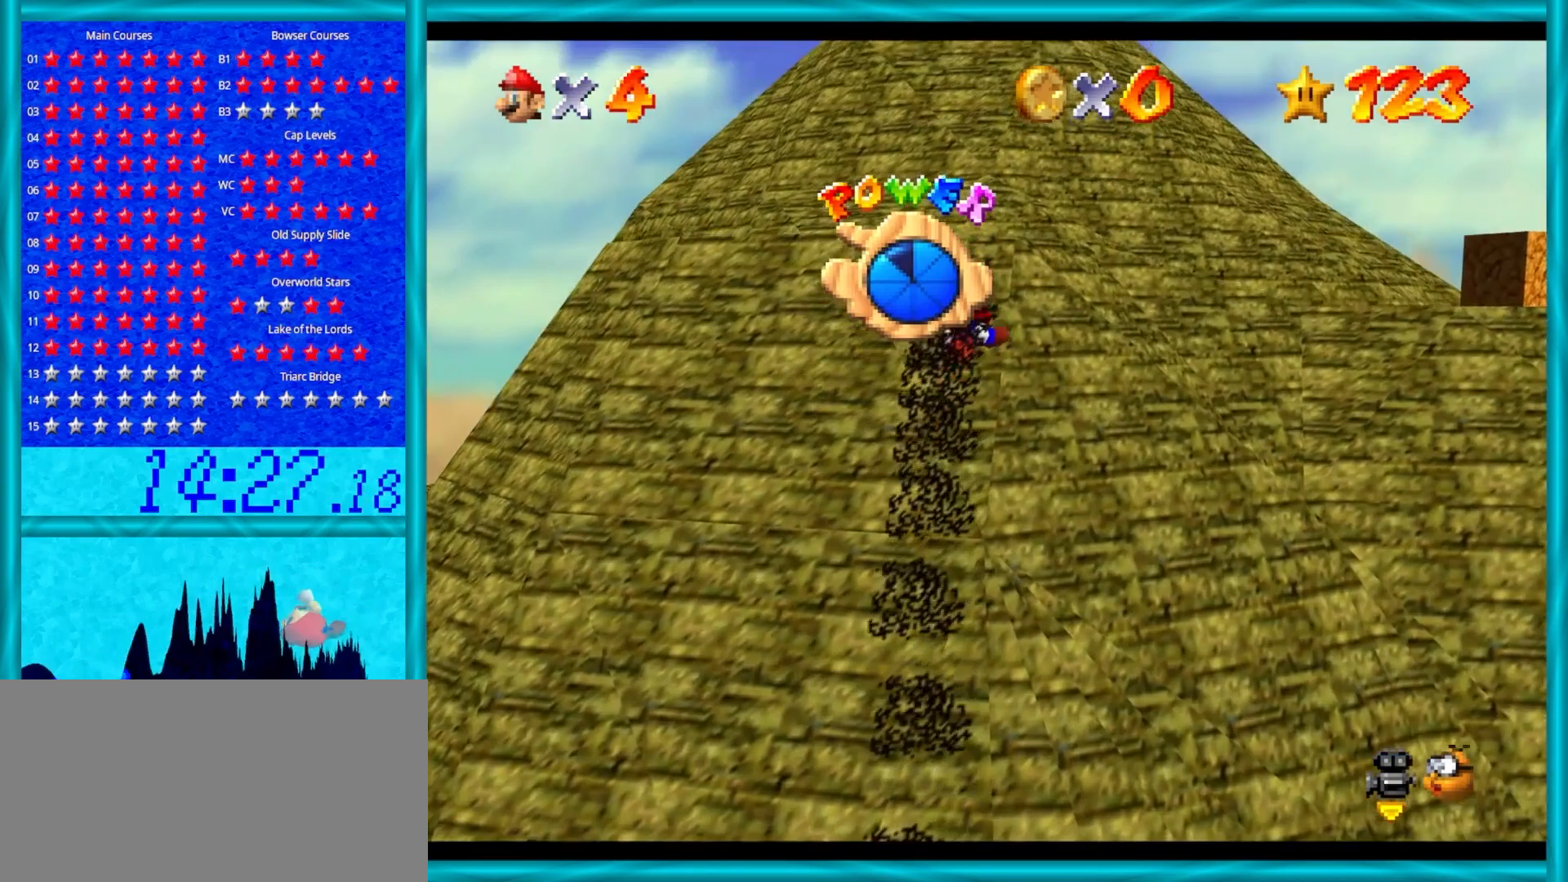
{"buttons": ["C_LEFT"], "left_stick": "up-left", "events": [[33, "C_LEFT", "down"], [200, "C_LEFT", "up"], [383, "C_LEFT", "down"], [500, "left_stick", "up-left"]]}
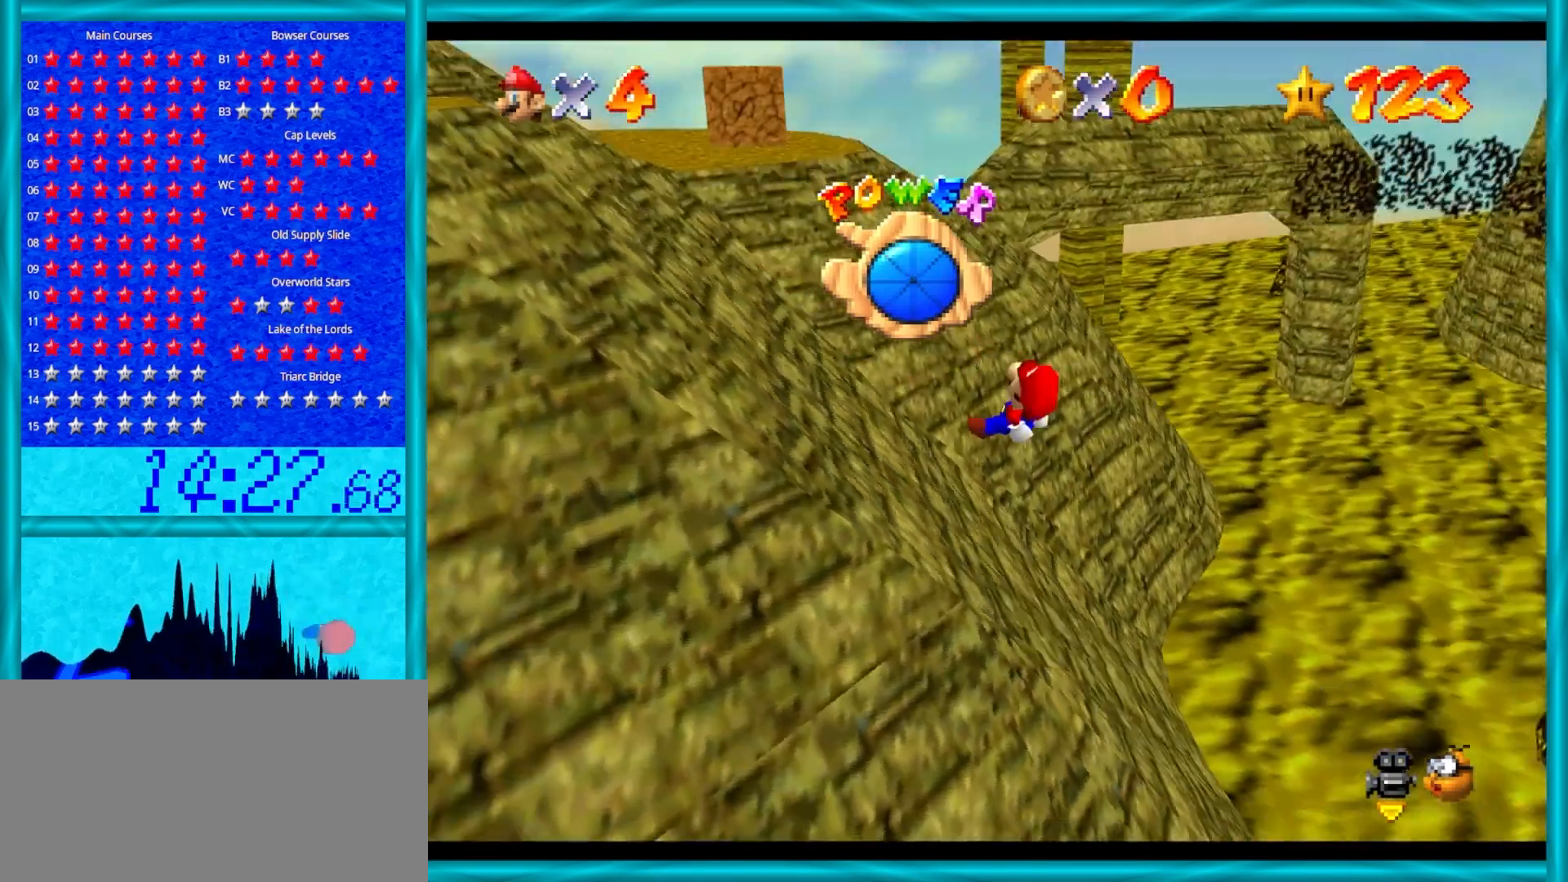
{"buttons": ["A"], "left_stick": "up-left", "events": [[17, "C_LEFT", "up"], [117, "A", "down"]]}
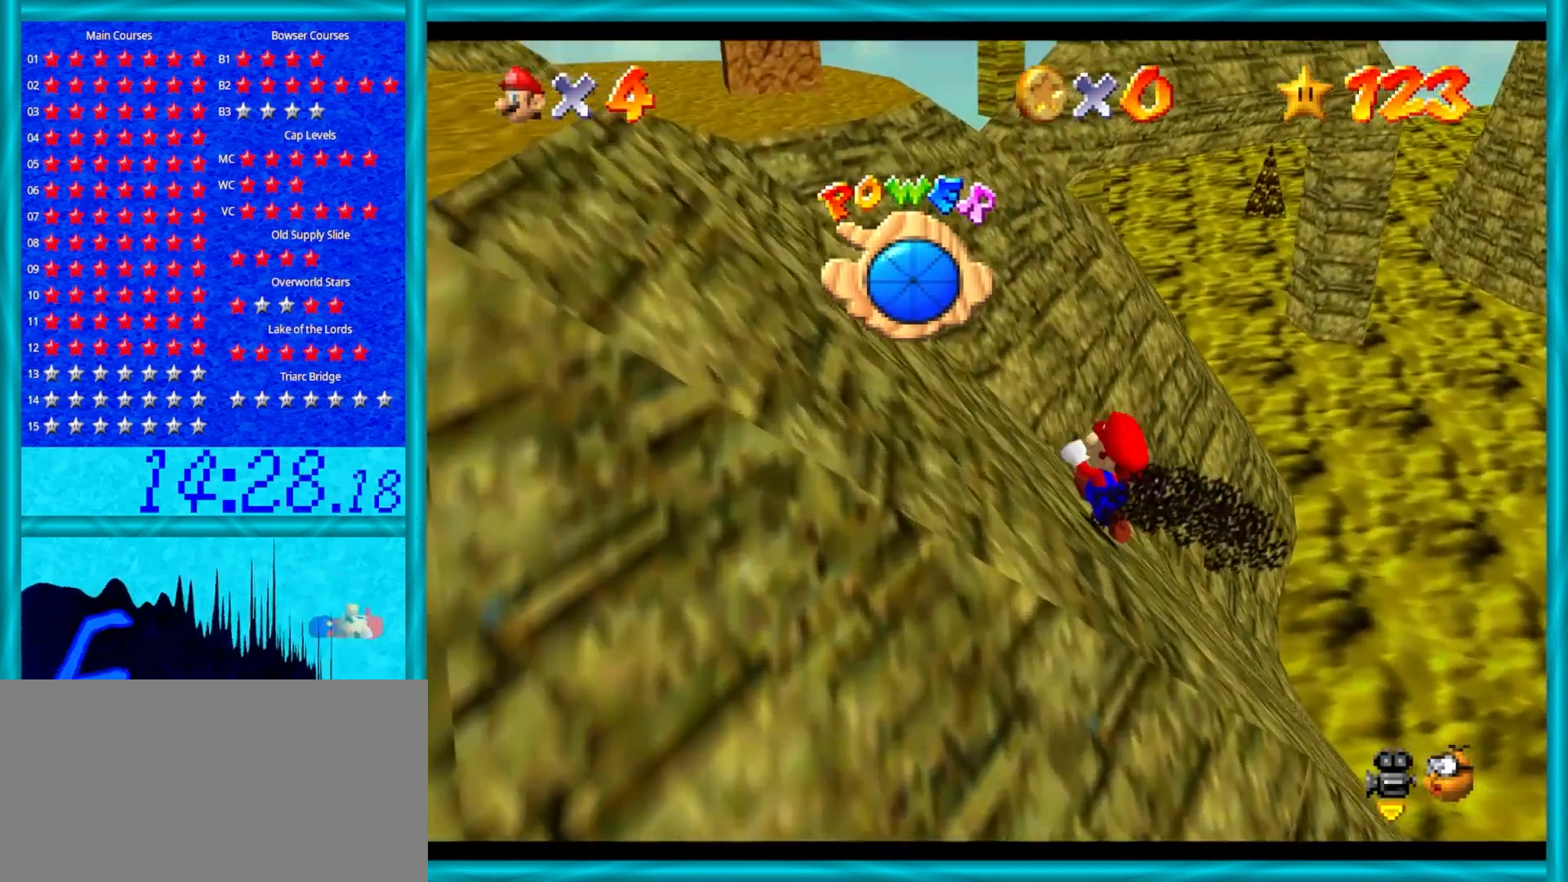
{"buttons": ["A"], "left_stick": "up-left", "events": [[183, "B", "down"], [350, "B", "up"]]}
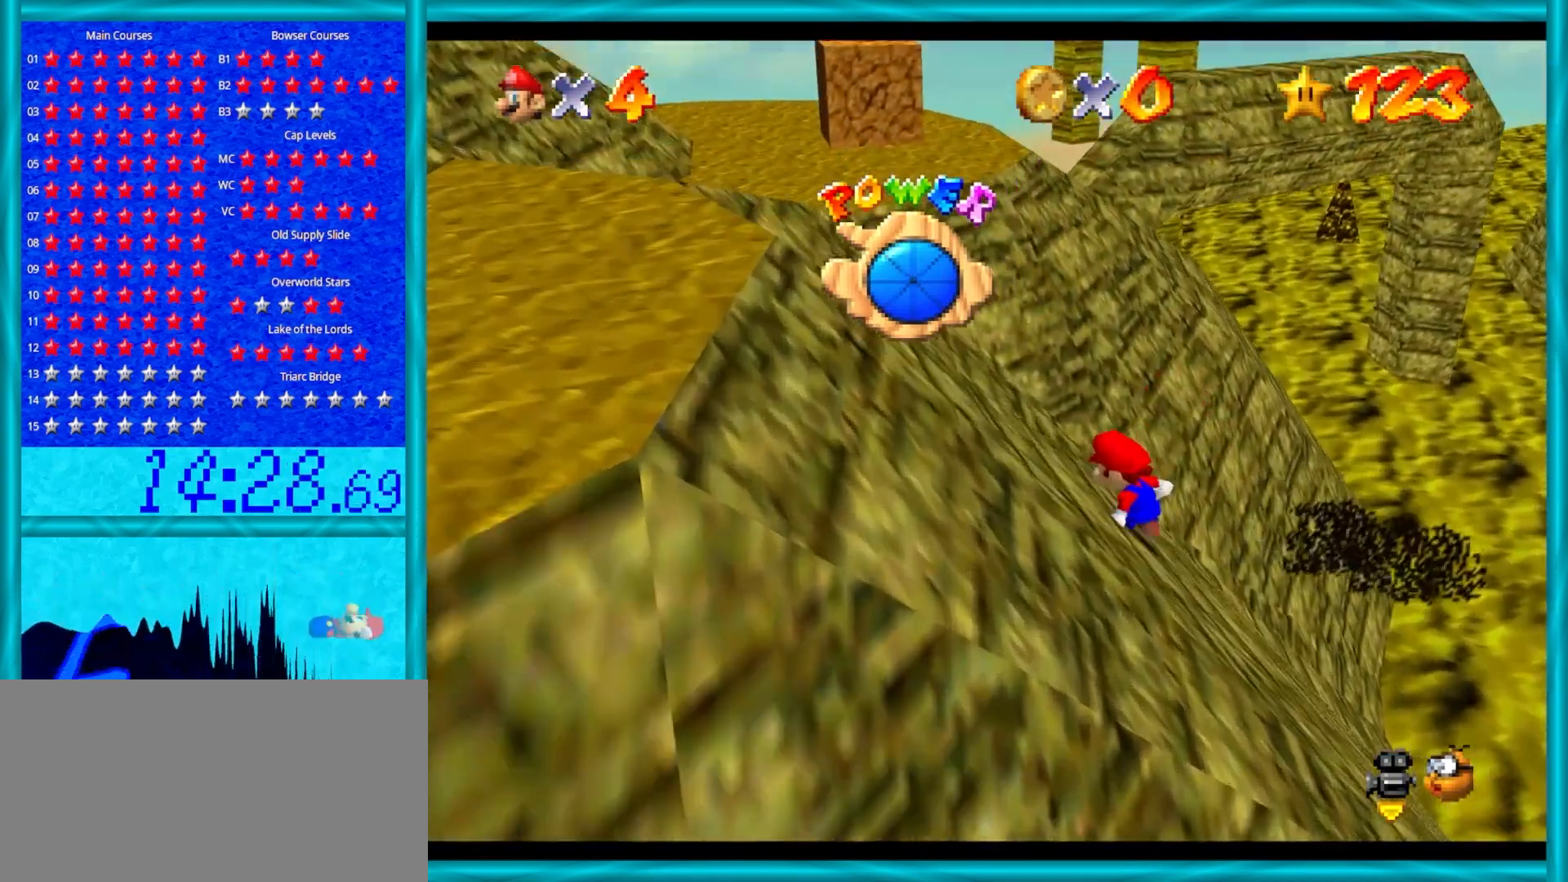
{"buttons": [], "left_stick": "up-left", "events": [[117, "B", "down"], [267, "B", "up"], [400, "A", "up"]]}
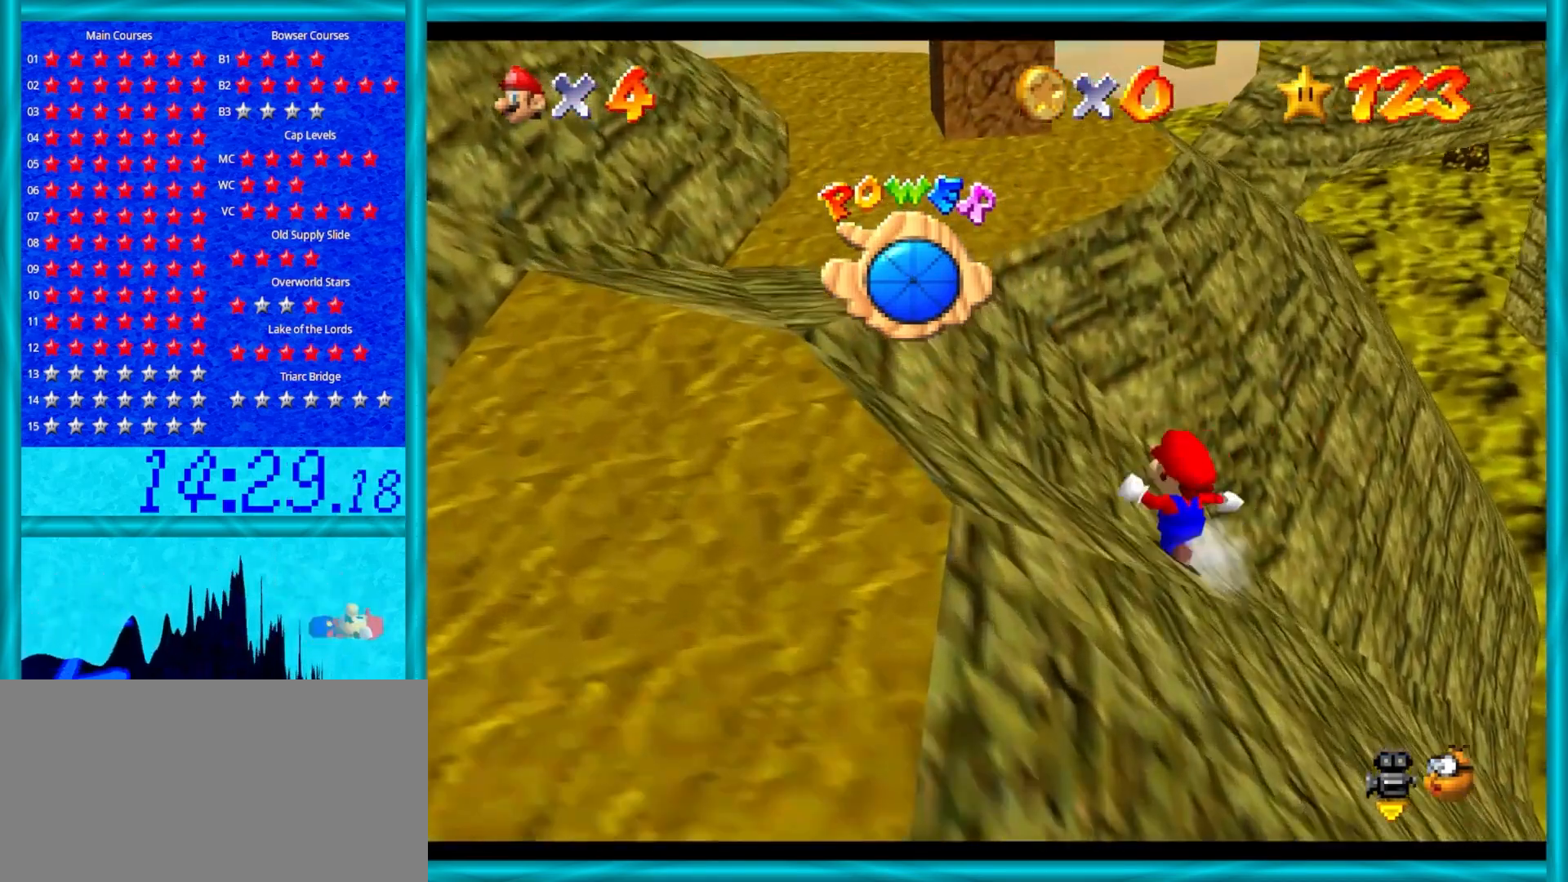
{"buttons": [], "left_stick": "up-right", "events": [[33, "A", "down"], [100, "B", "down"], [183, "left_stick", "up"], [267, "B", "up"], [367, "A", "up"], [400, "left_stick", "up-right"]]}
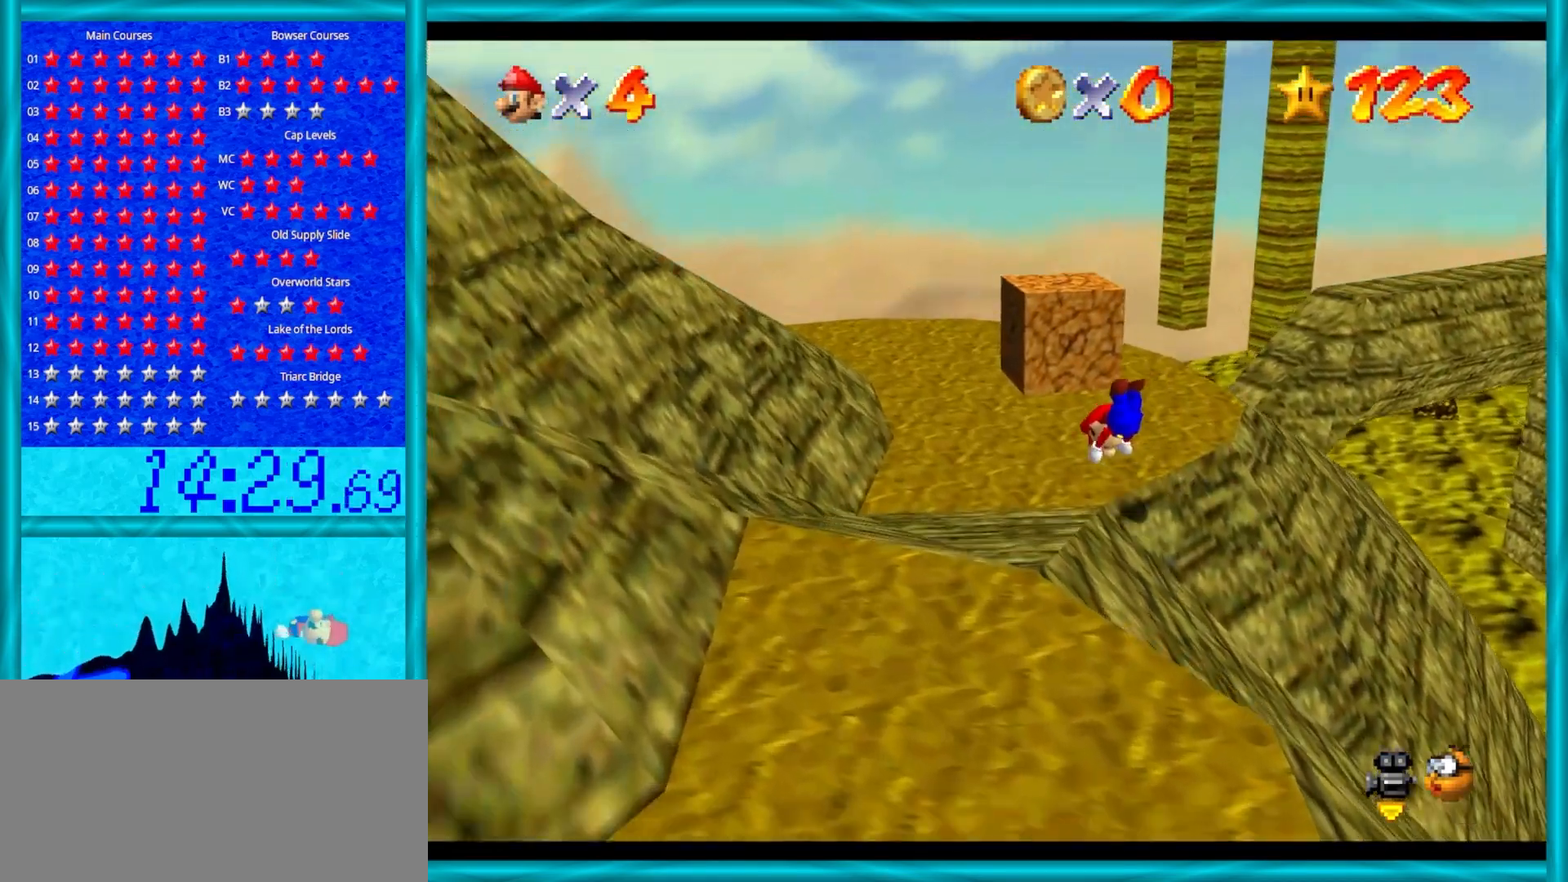
{"buttons": ["C_LEFT"], "left_stick": "right", "events": [[133, "left_stick", "right"], [200, "A", "down"], [233, "B", "down"], [333, "A", "up"], [333, "B", "up"], [467, "C_LEFT", "down"]]}
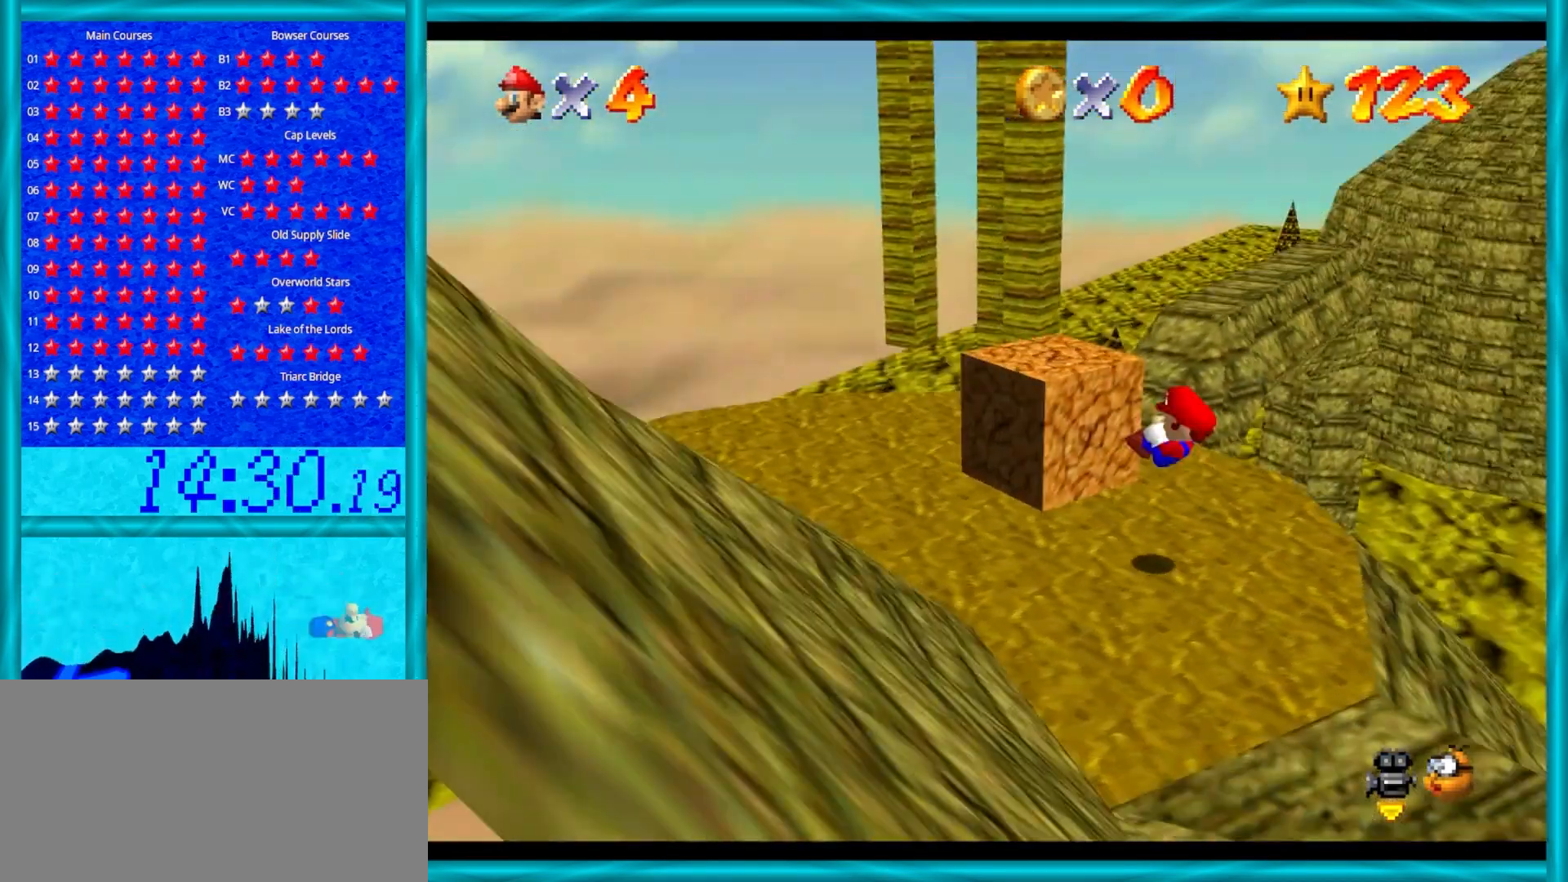
{"buttons": [], "left_stick": "up-right", "events": [[67, "C_LEFT", "up"], [67, "left_stick", "up"], [467, "left_stick", "up-right"]]}
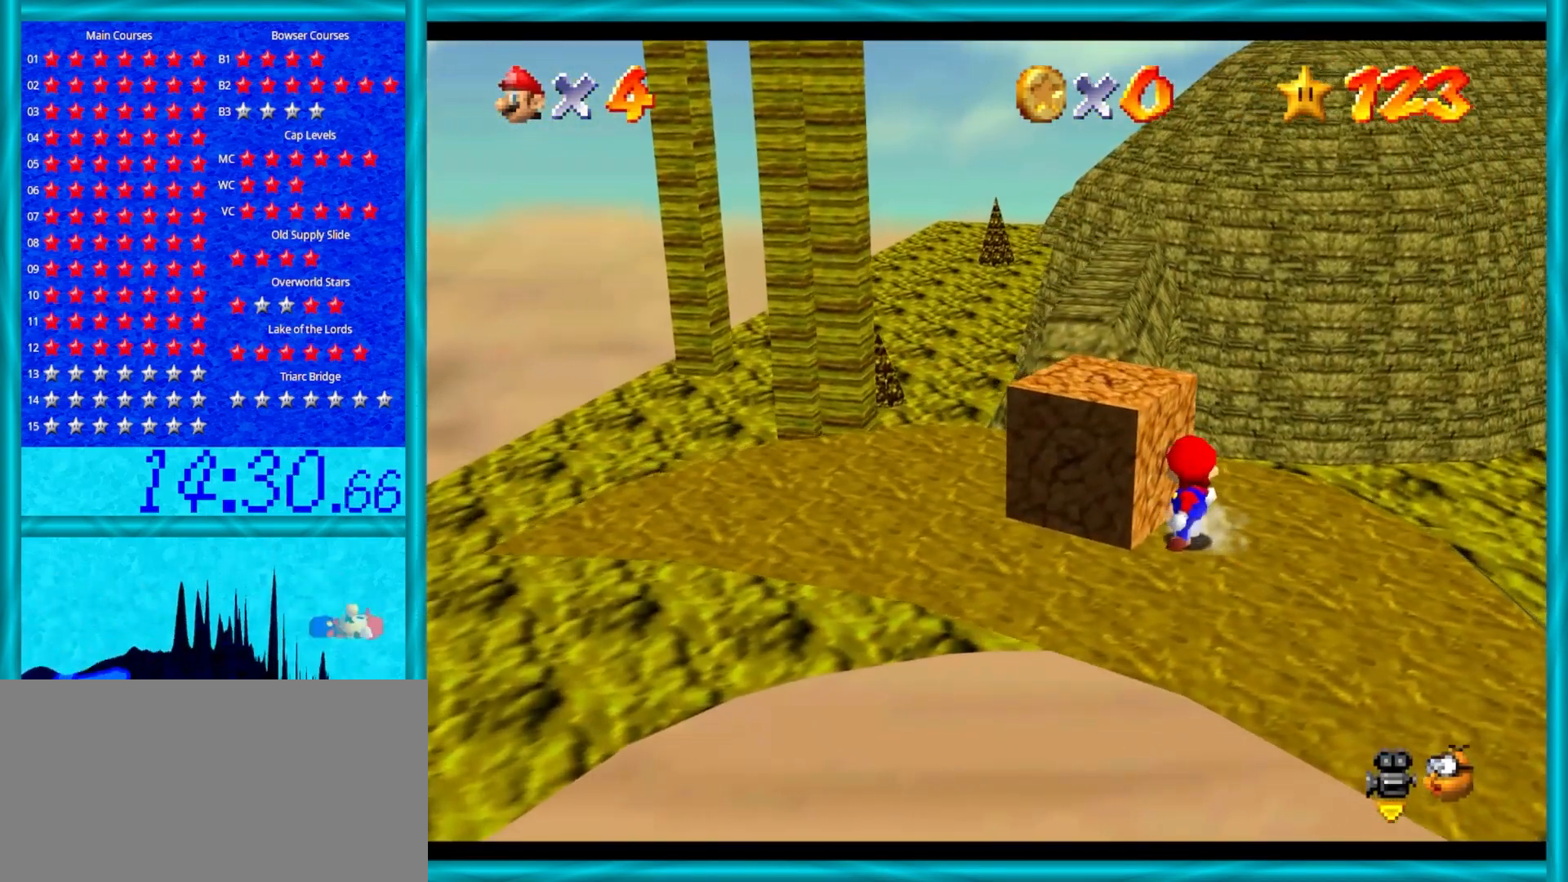
{"buttons": [], "left_stick": "up", "events": [[200, "left_stick", "up"]]}
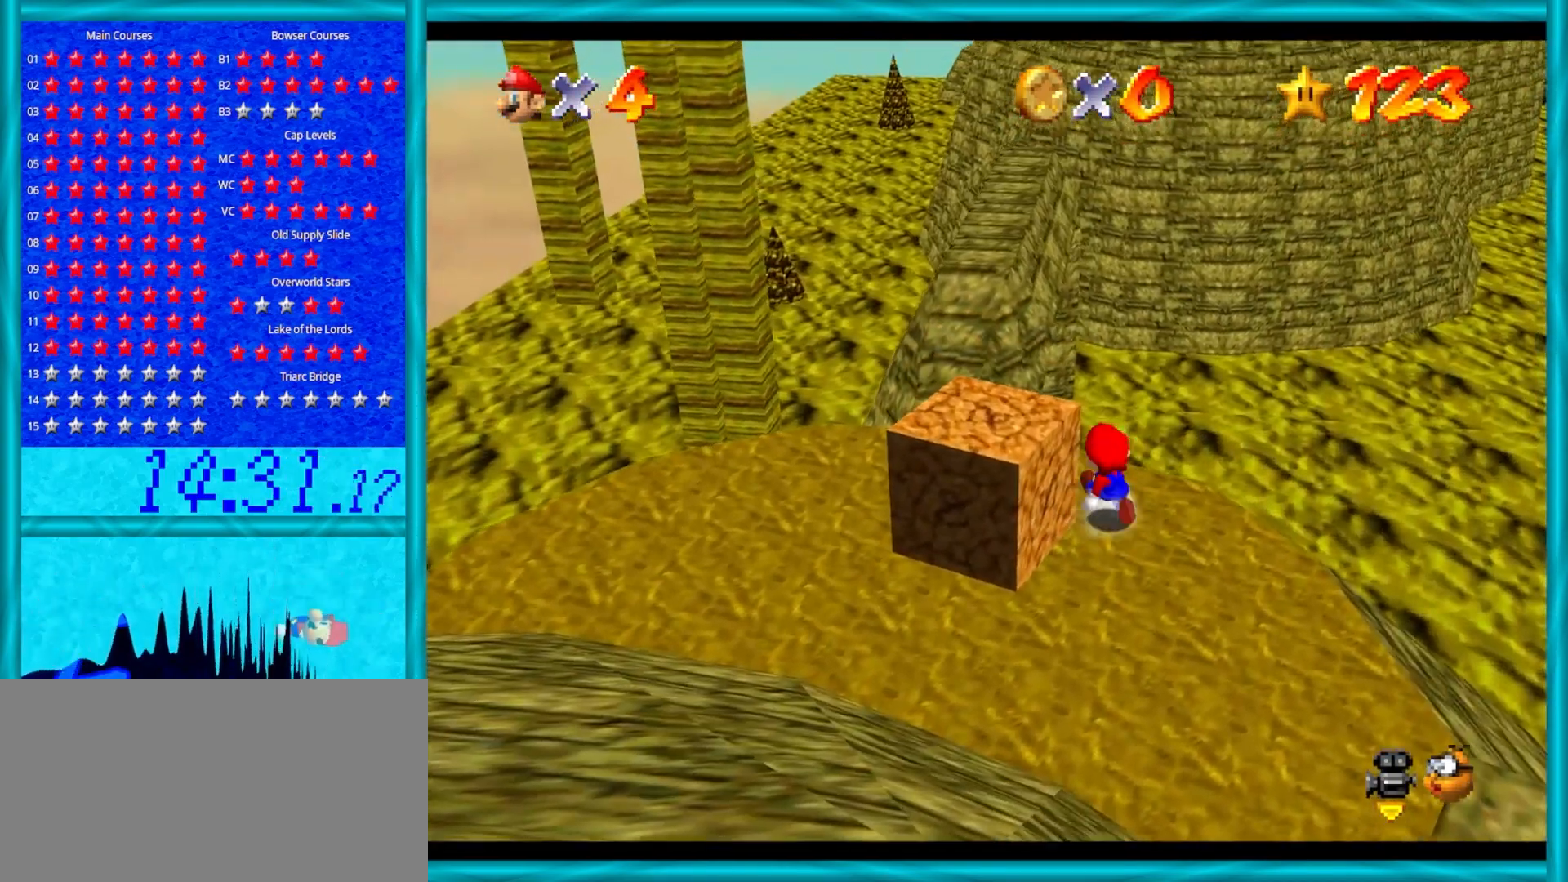
{"buttons": ["A", "Z"], "left_stick": "up", "events": [[117, "Z", "down"], [167, "A", "down"]]}
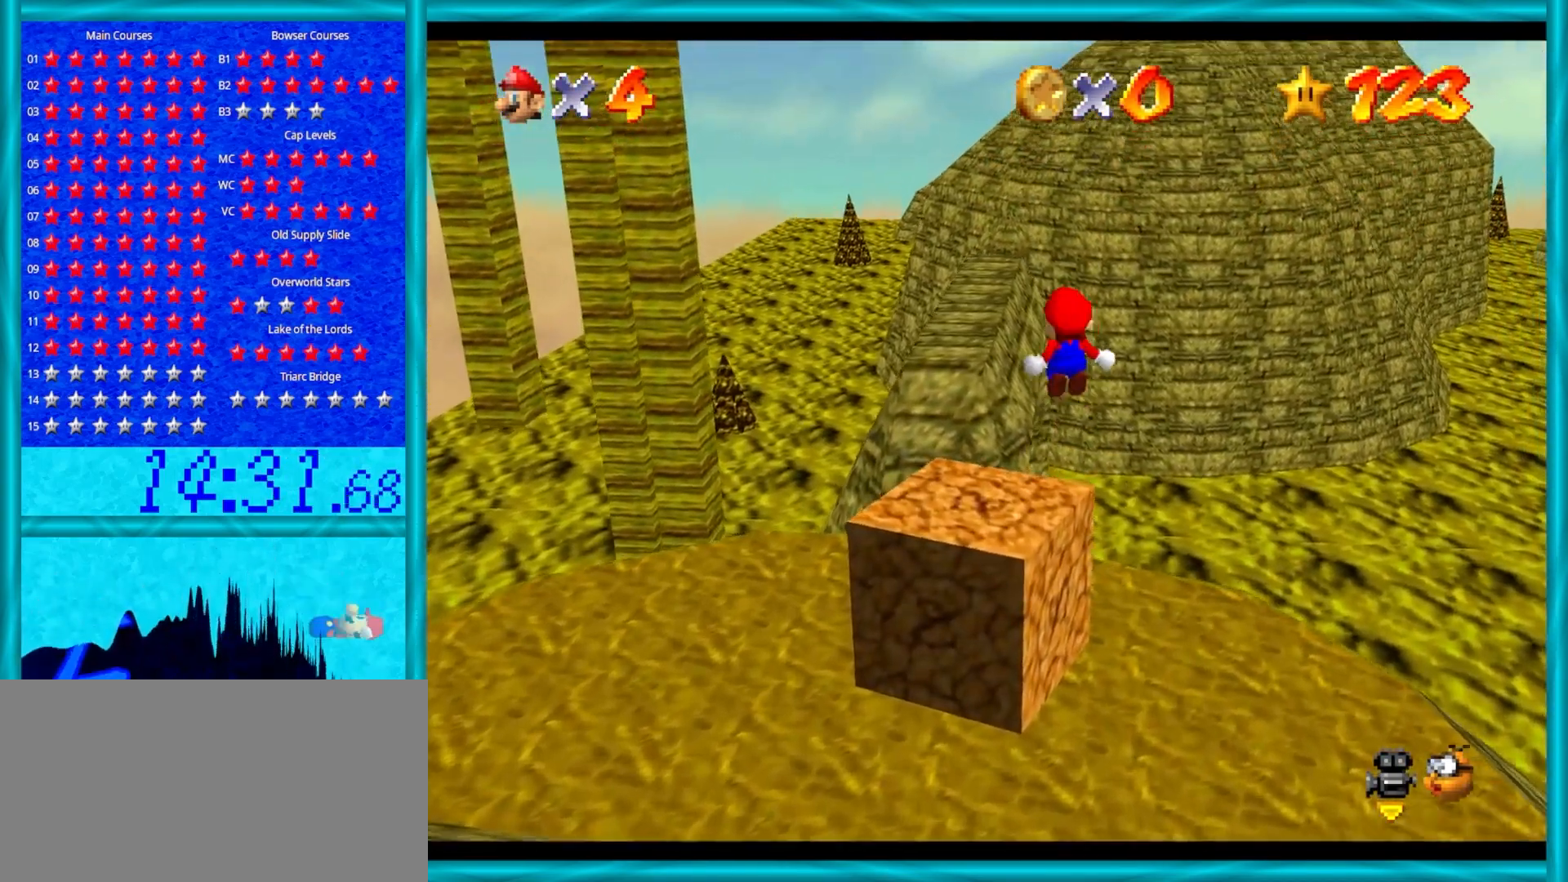
{"buttons": [], "left_stick": "up", "events": [[267, "A", "up"], [267, "Z", "up"]]}
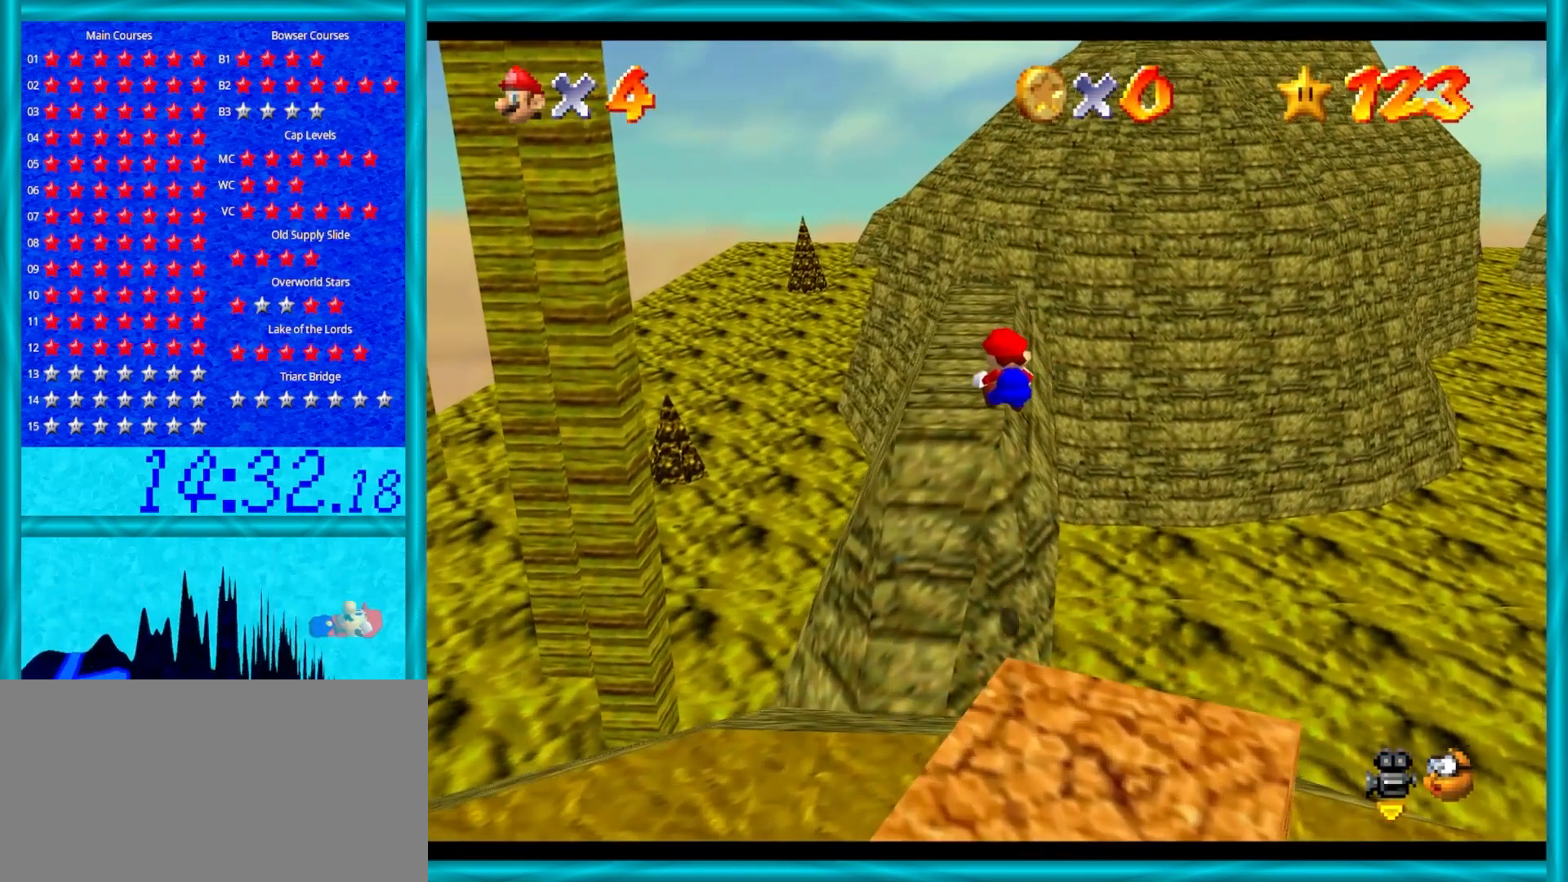
{"buttons": [], "left_stick": "center", "events": [[167, "C_RIGHT", "down"], [267, "left_stick", "up-right"], [333, "C_RIGHT", "up"], [500, "left_stick", "center"]]}
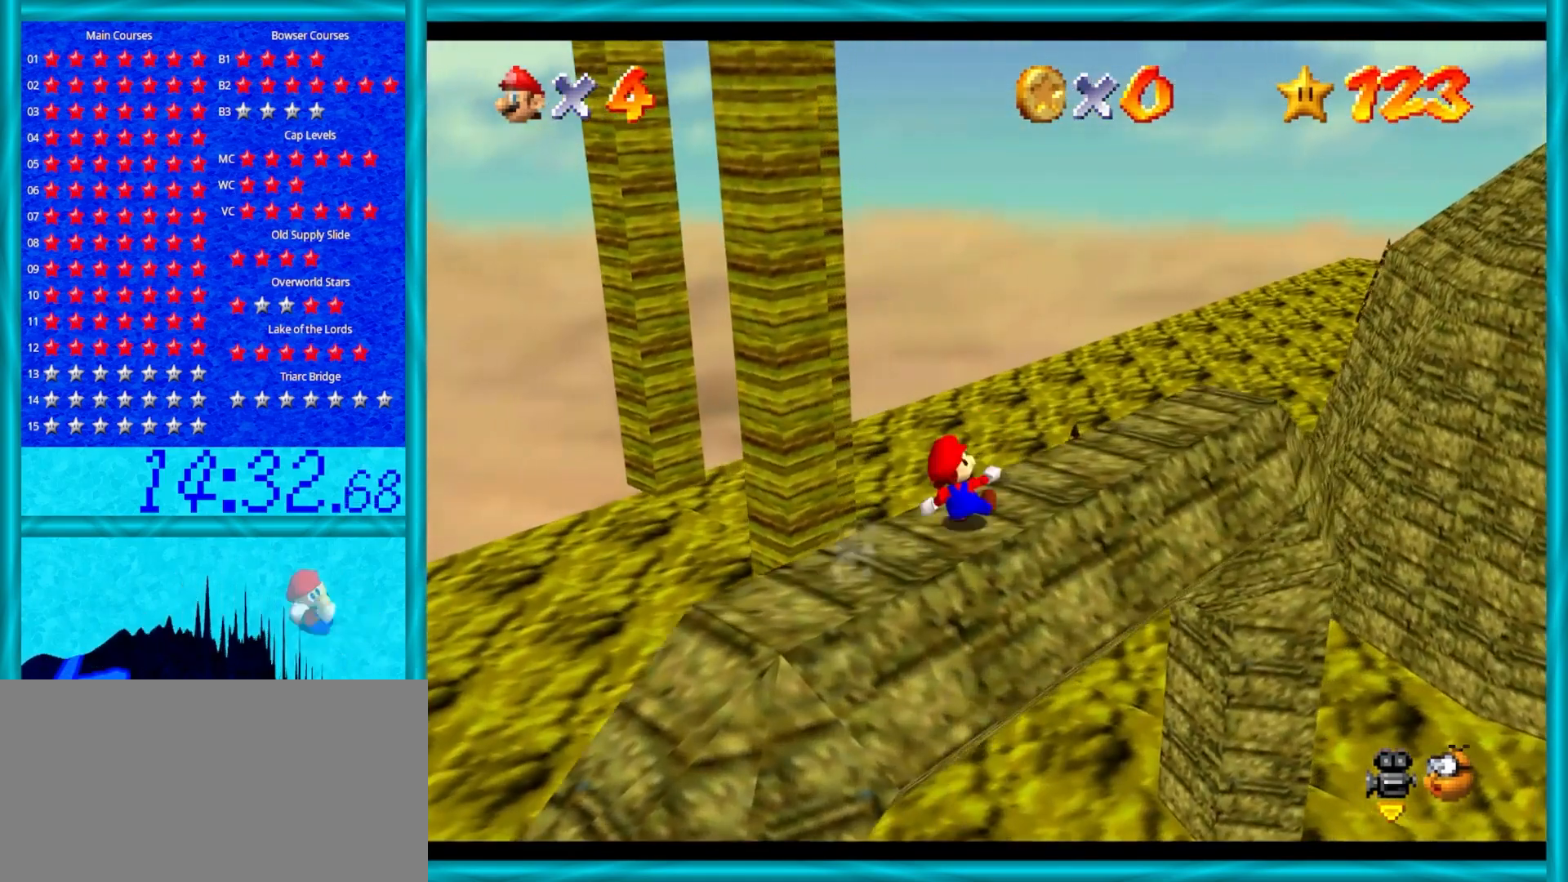
{"buttons": [], "left_stick": "right", "events": [[183, "C_RIGHT", "down"], [300, "C_RIGHT", "up"], [300, "left_stick", "down-right"], [417, "left_stick", "right"]]}
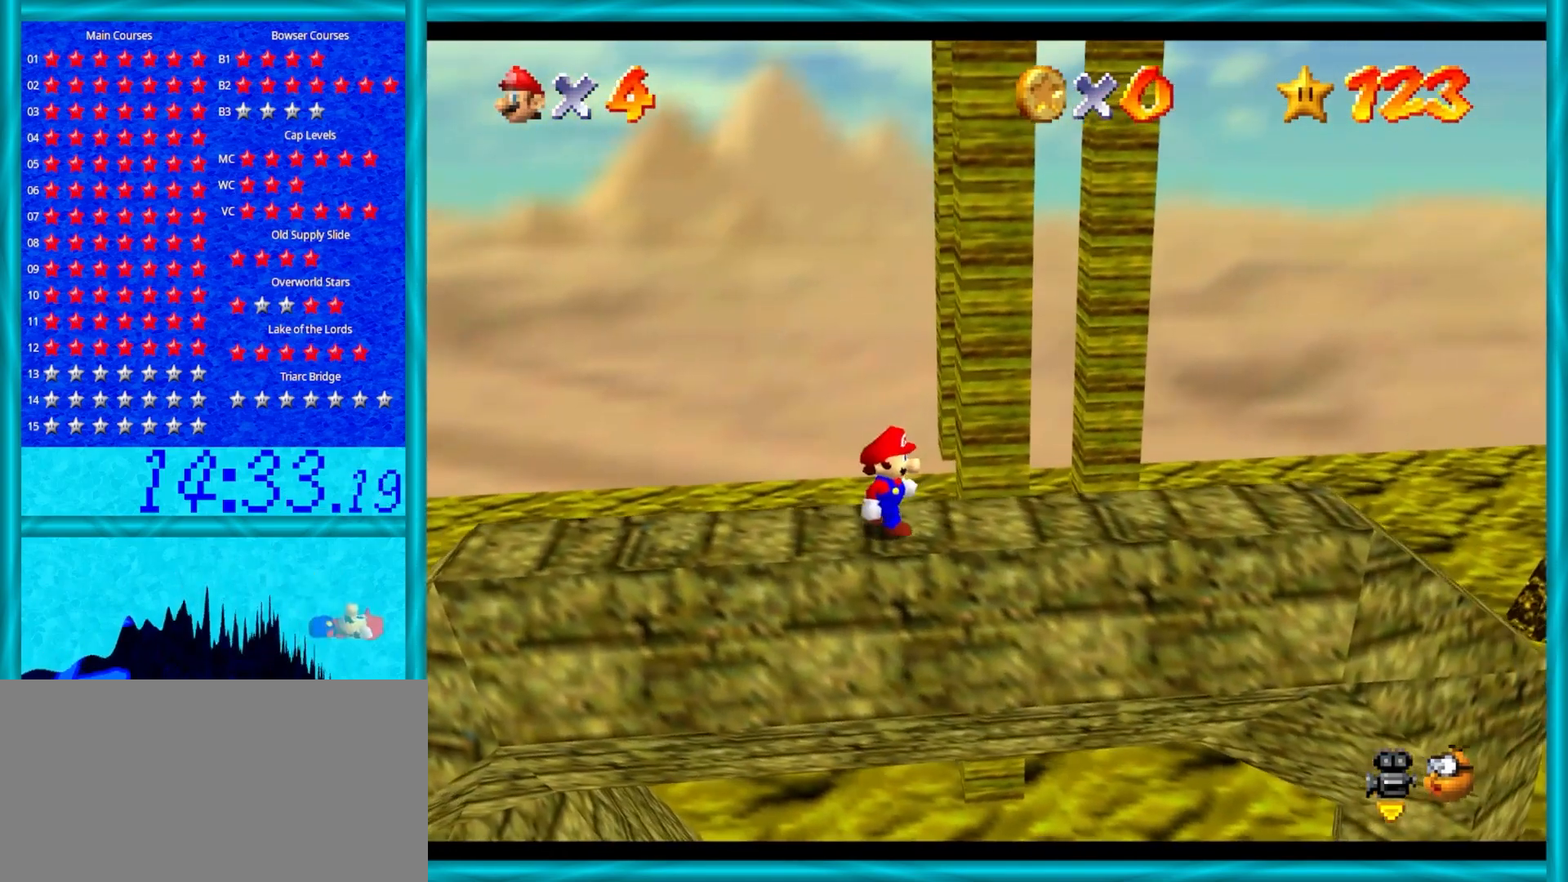
{"buttons": [], "left_stick": "center", "events": [[450, "left_stick", "center"]]}
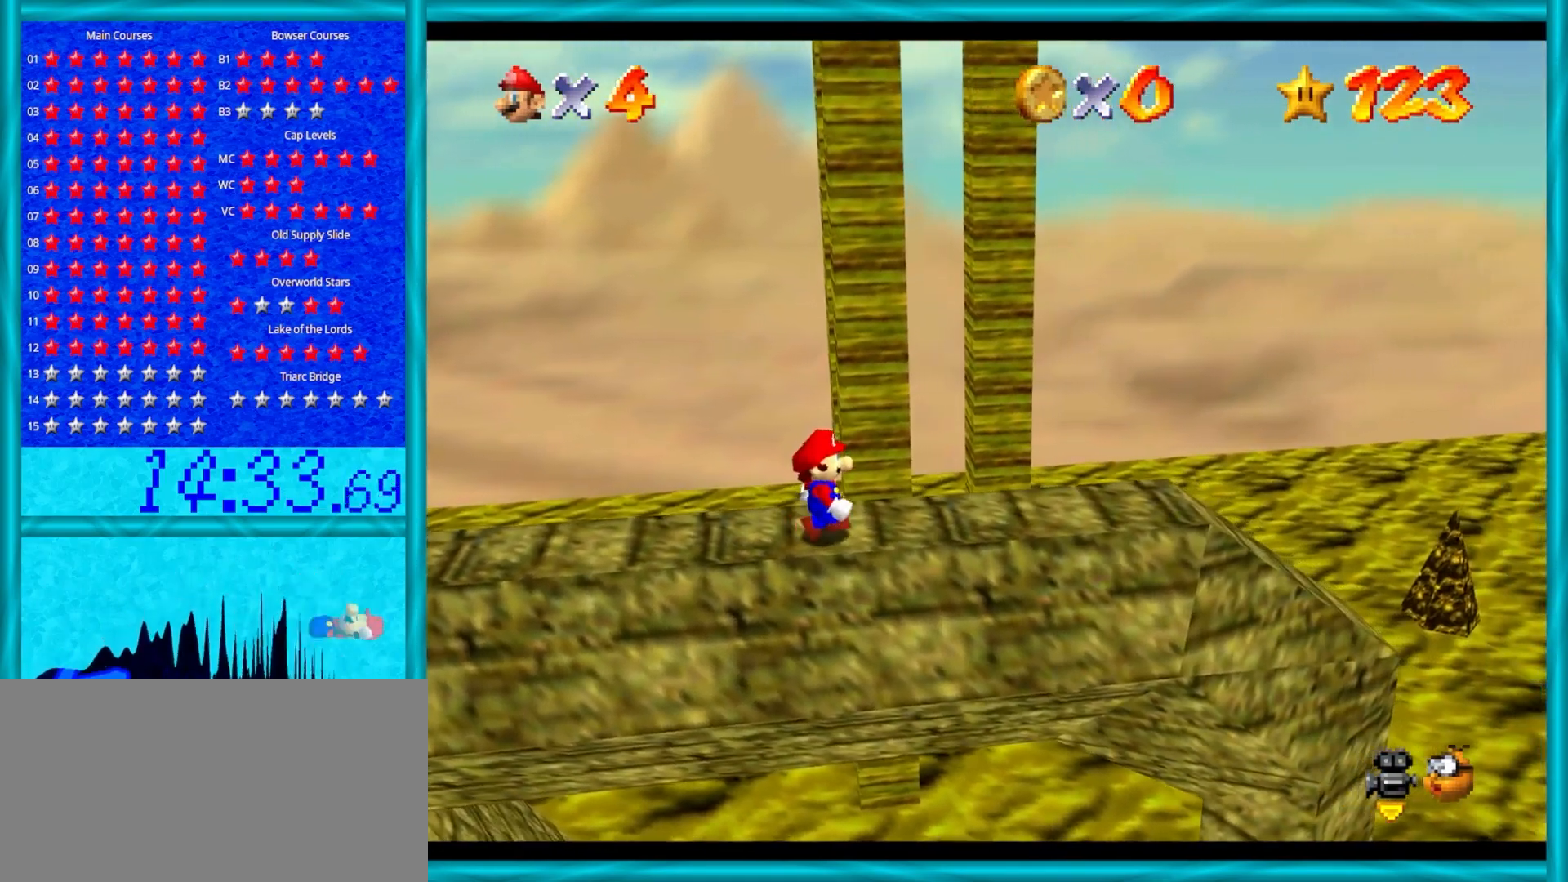
{"buttons": [], "left_stick": "center", "events": [[300, "left_stick", "up"], [367, "left_stick", "center"]]}
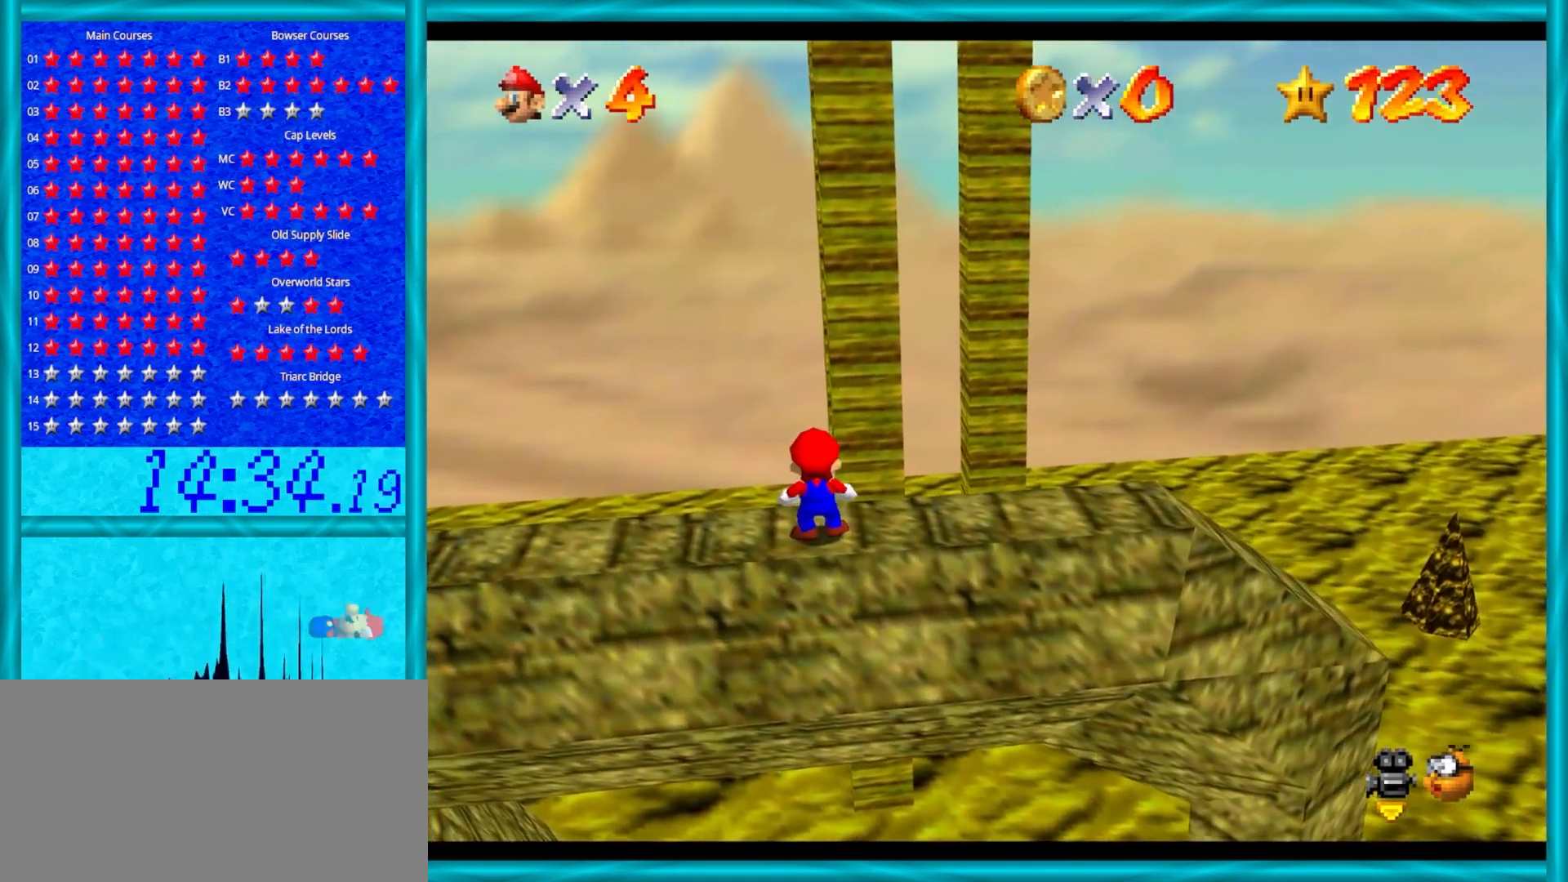
{"buttons": [], "left_stick": "down", "events": [[83, "A", "down"], [183, "A", "up"], [433, "left_stick", "down-left"], [483, "left_stick", "down"]]}
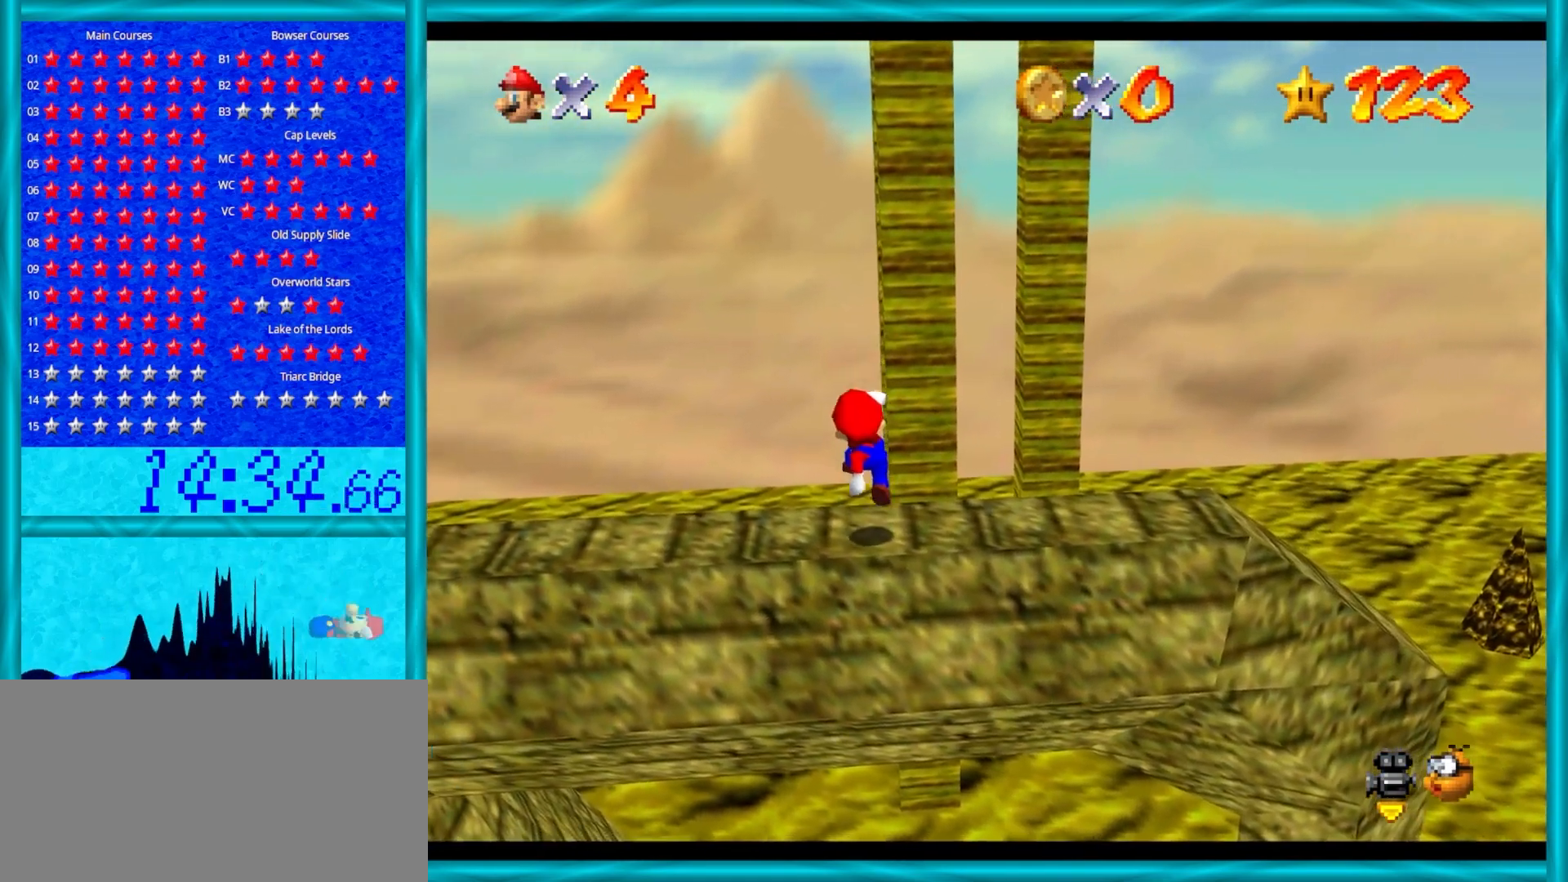
{"buttons": ["A"], "left_stick": "center", "events": [[83, "left_stick", "center"], [417, "A", "down"]]}
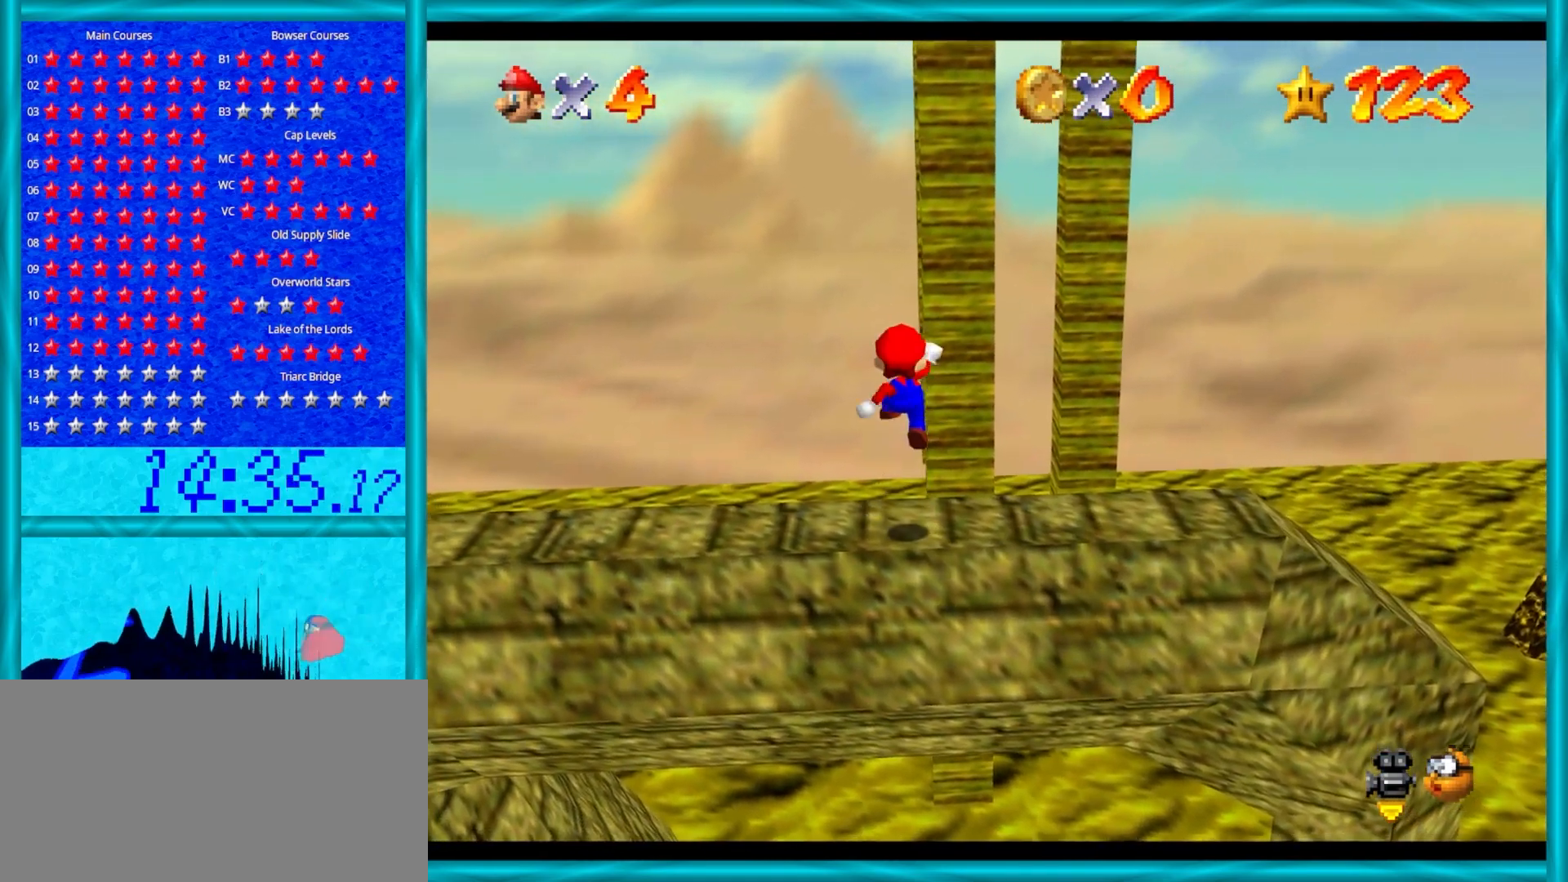
{"buttons": [], "left_stick": "center", "events": [[33, "A", "up"], [67, "left_stick", "down"], [250, "left_stick", "center"]]}
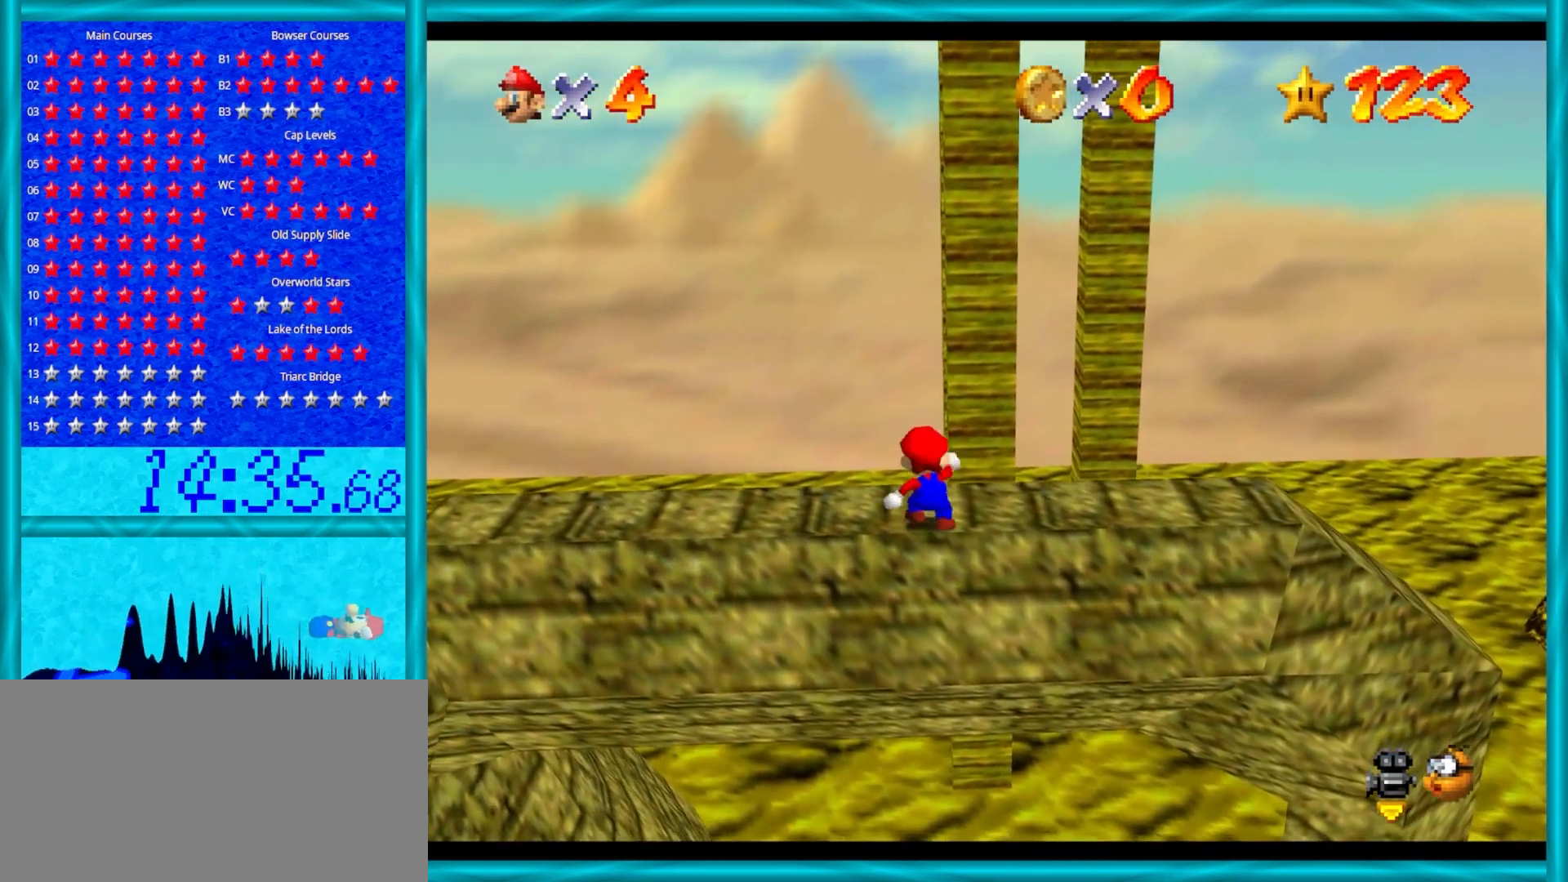
{"buttons": [], "left_stick": "up", "events": [[183, "left_stick", "up"]]}
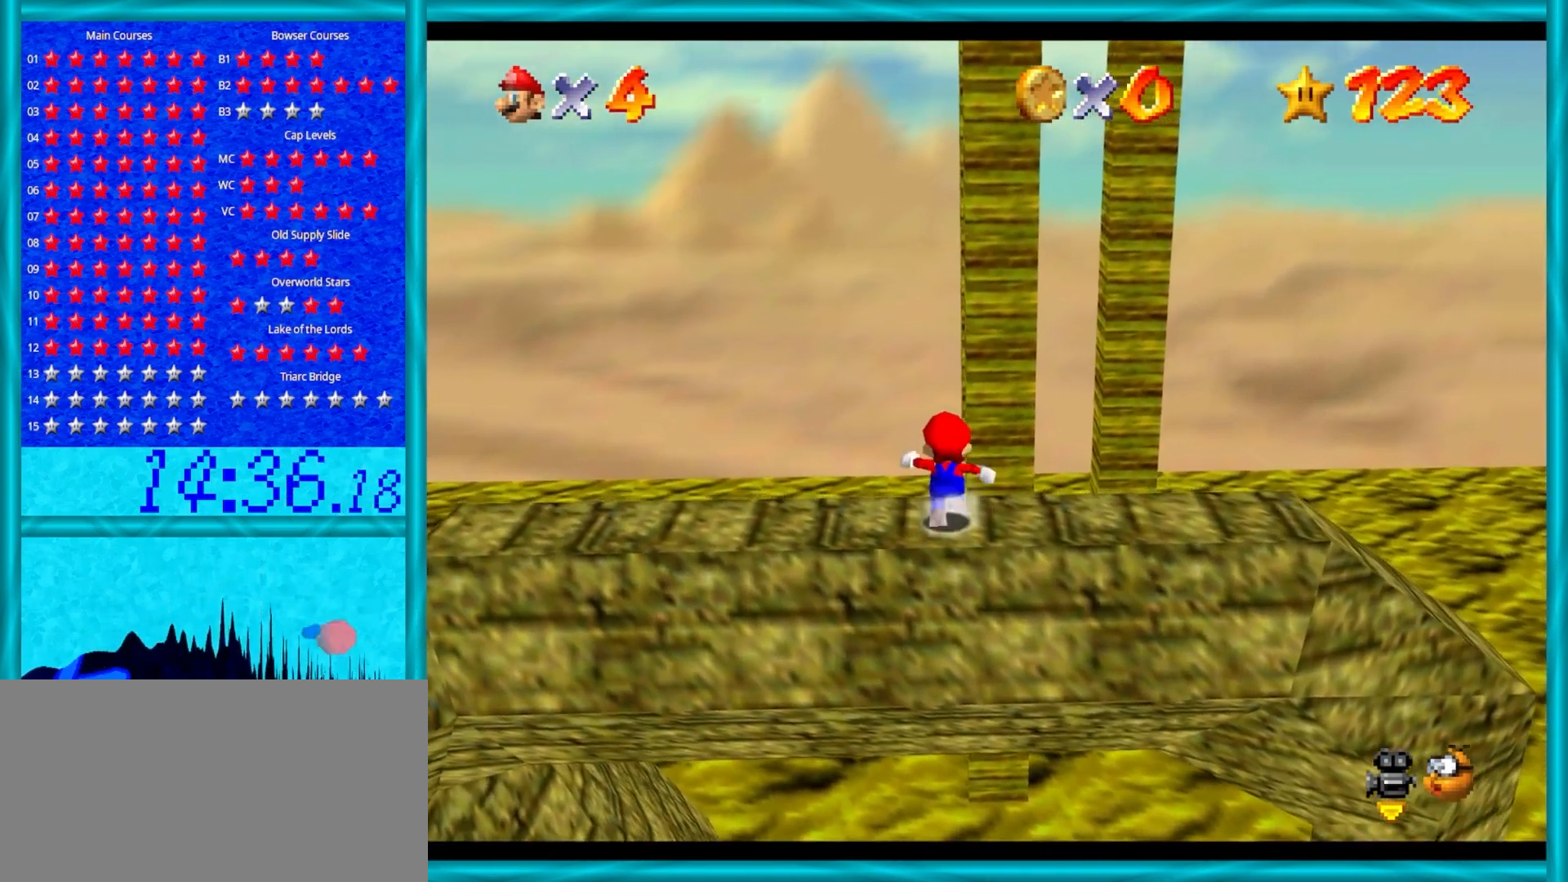
{"buttons": ["Z"], "left_stick": "up", "events": [[100, "Z", "down"], [167, "A", "down"], [417, "A", "up"]]}
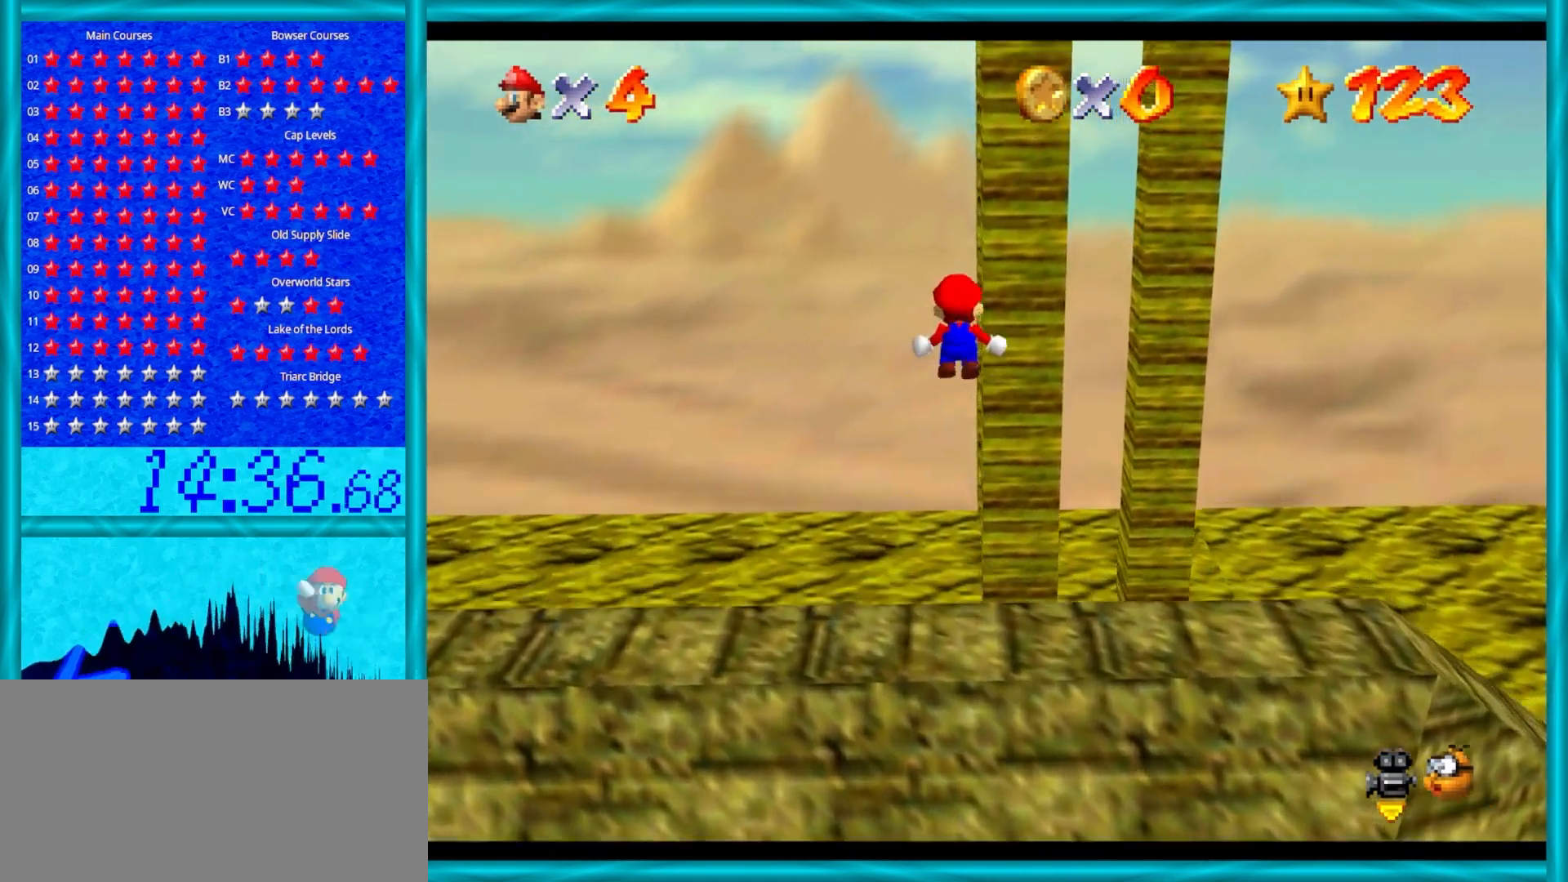
{"buttons": ["C_LEFT"], "left_stick": "up", "events": [[83, "Z", "up"], [467, "C_LEFT", "down"]]}
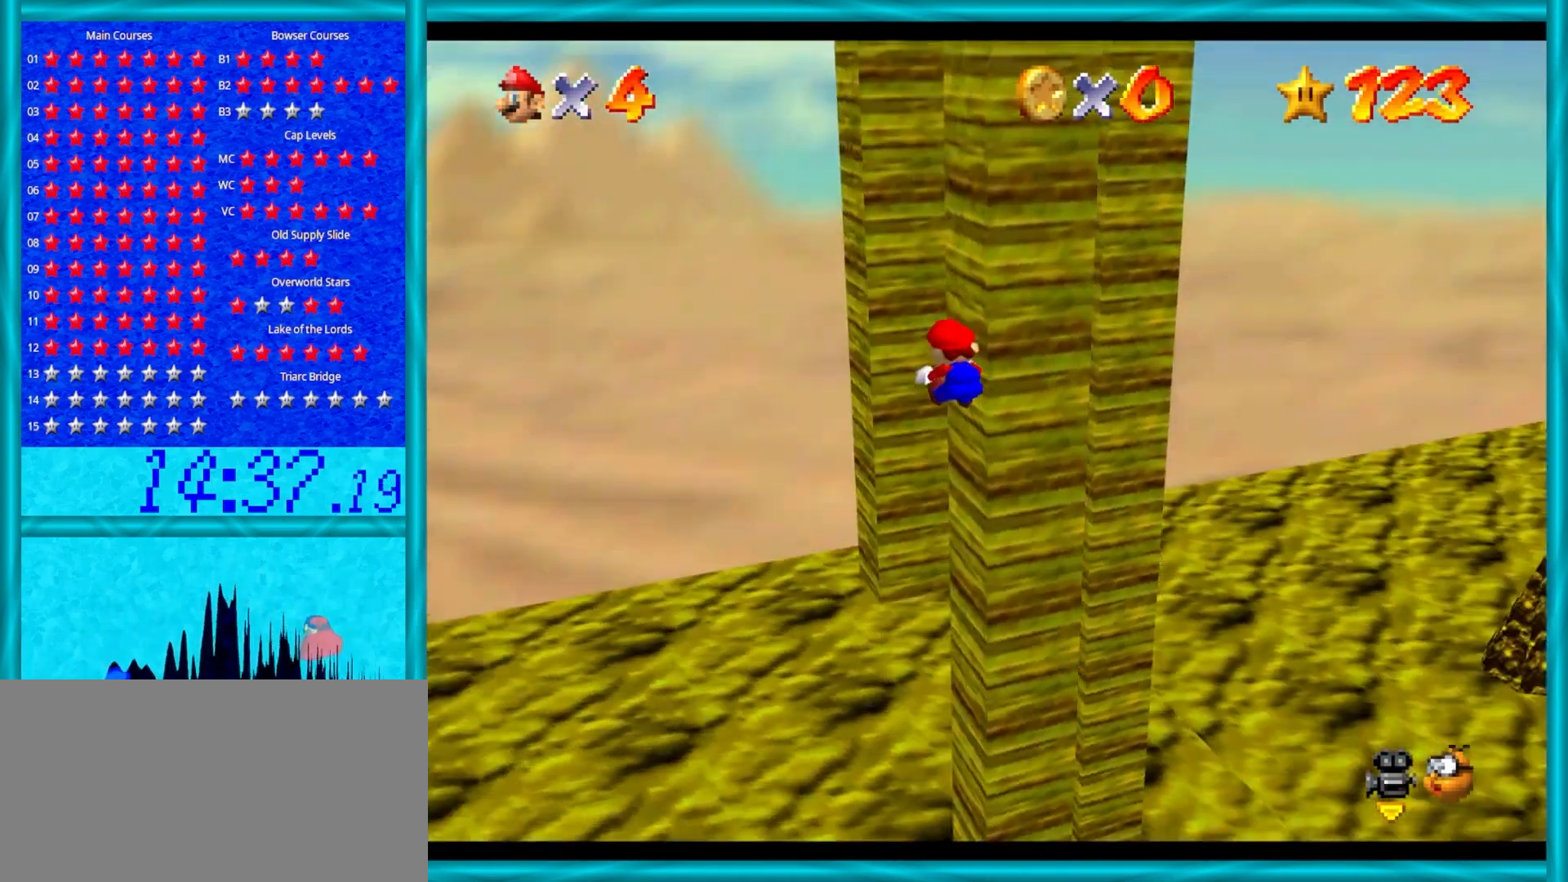
{"buttons": ["A"], "left_stick": "up-right", "events": [[17, "left_stick", "up-right"], [83, "C_LEFT", "up"], [150, "C_LEFT", "down"], [250, "left_stick", "up"], [267, "C_LEFT", "up"], [450, "A", "down"], [483, "left_stick", "up-right"]]}
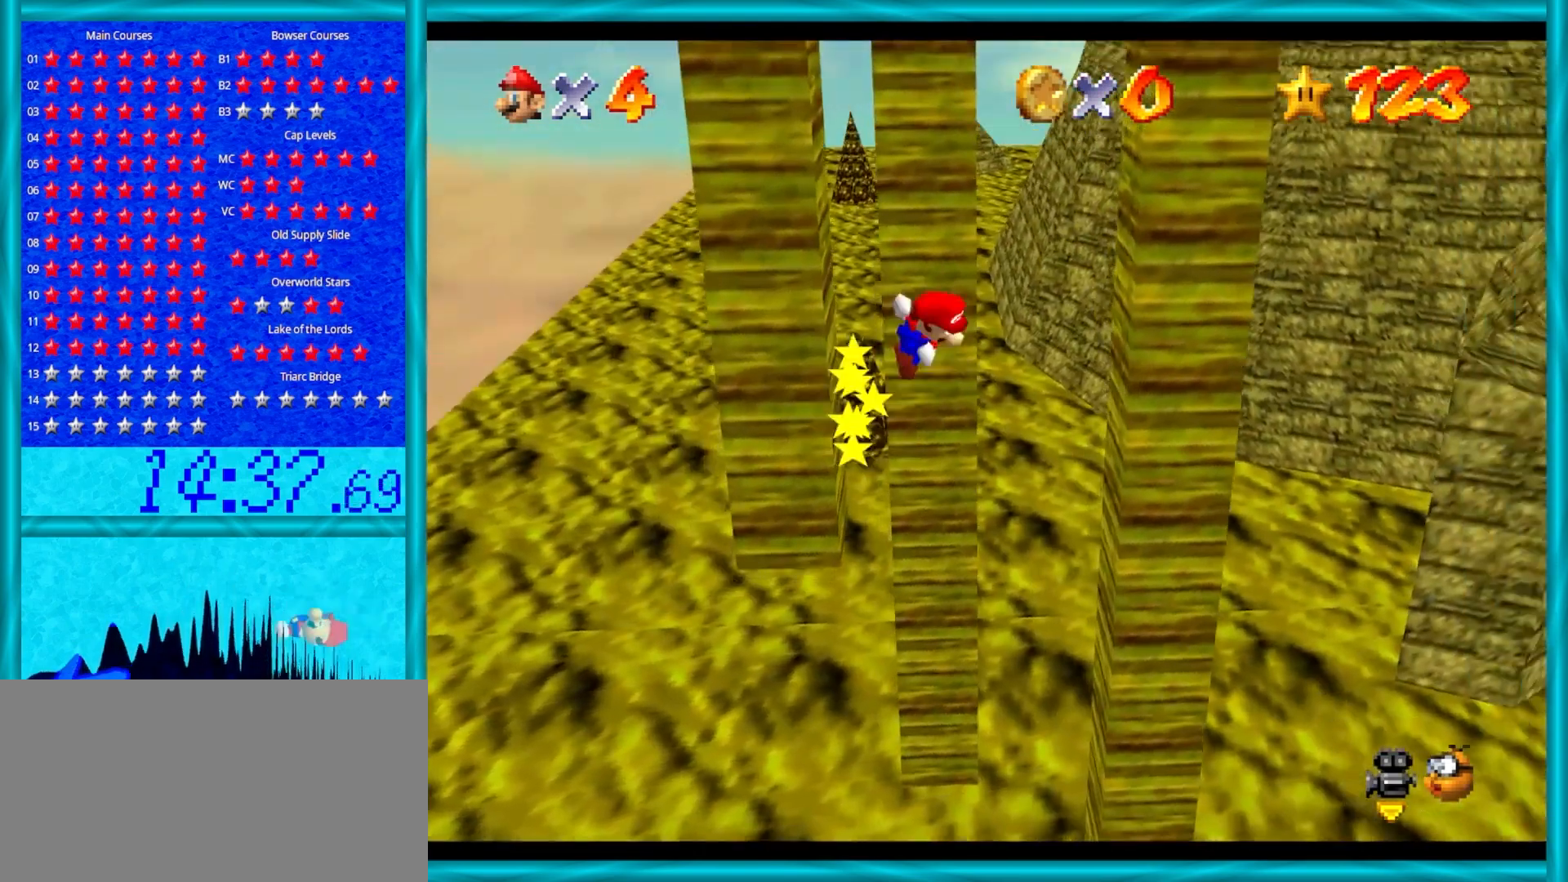
{"buttons": [], "left_stick": "left", "events": [[33, "left_stick", "right"], [217, "A", "up"], [333, "A", "down"], [367, "left_stick", "left"], [467, "A", "up"]]}
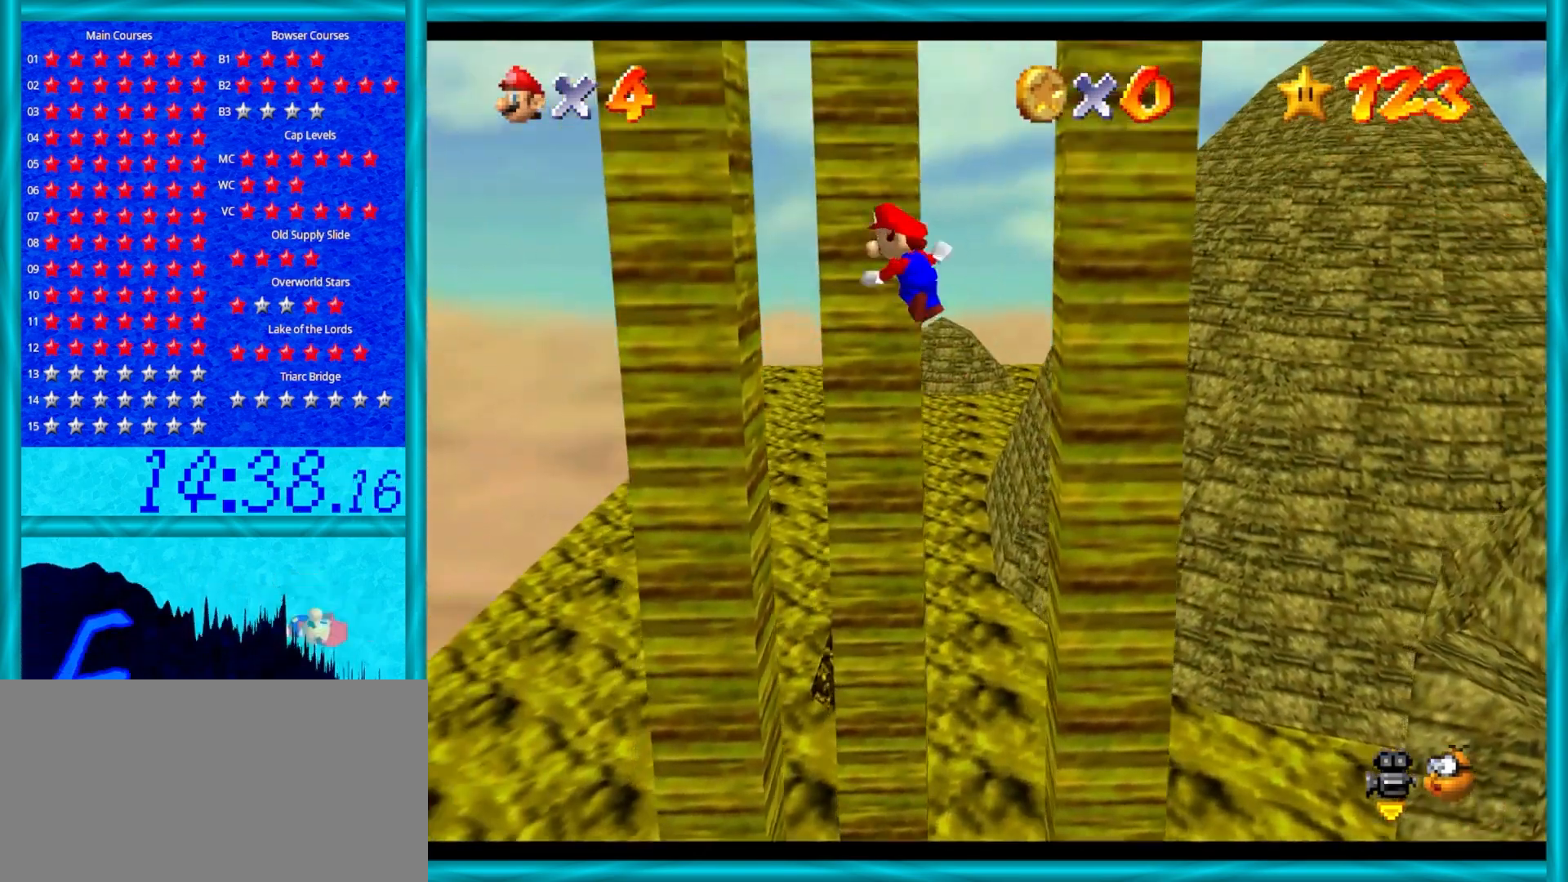
{"buttons": [], "left_stick": "right", "events": [[283, "A", "down"], [317, "left_stick", "right"], [383, "A", "up"]]}
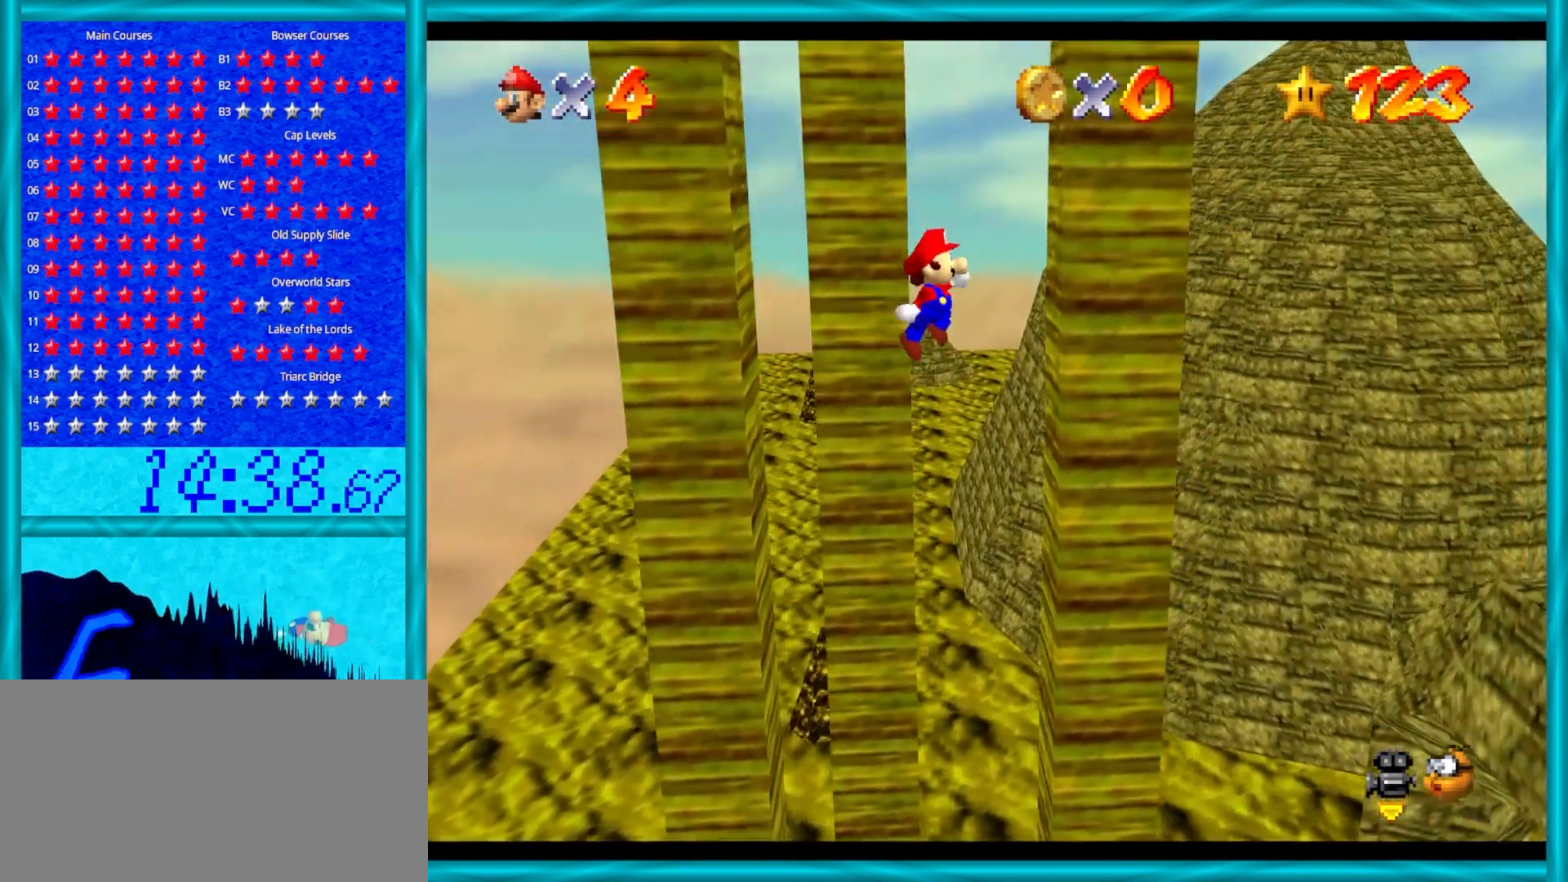
{"buttons": [], "left_stick": "left", "events": [[167, "left_stick", "center"], [233, "A", "down"], [300, "A", "up"], [433, "left_stick", "left"]]}
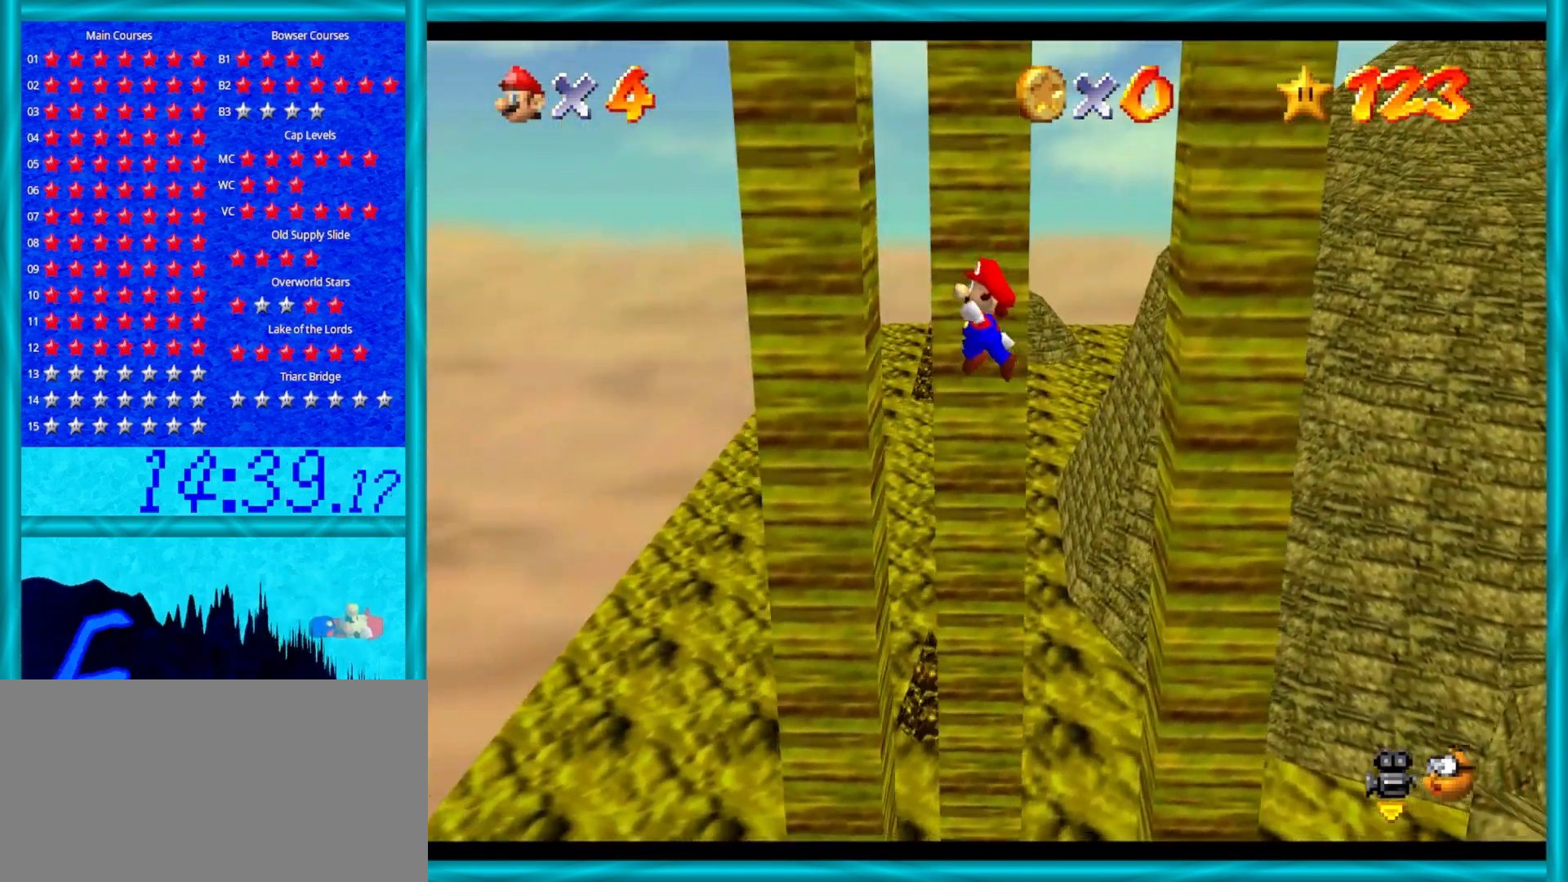
{"buttons": [], "left_stick": "right", "events": [[183, "A", "down"], [233, "left_stick", "center"], [250, "A", "up"], [333, "left_stick", "right"]]}
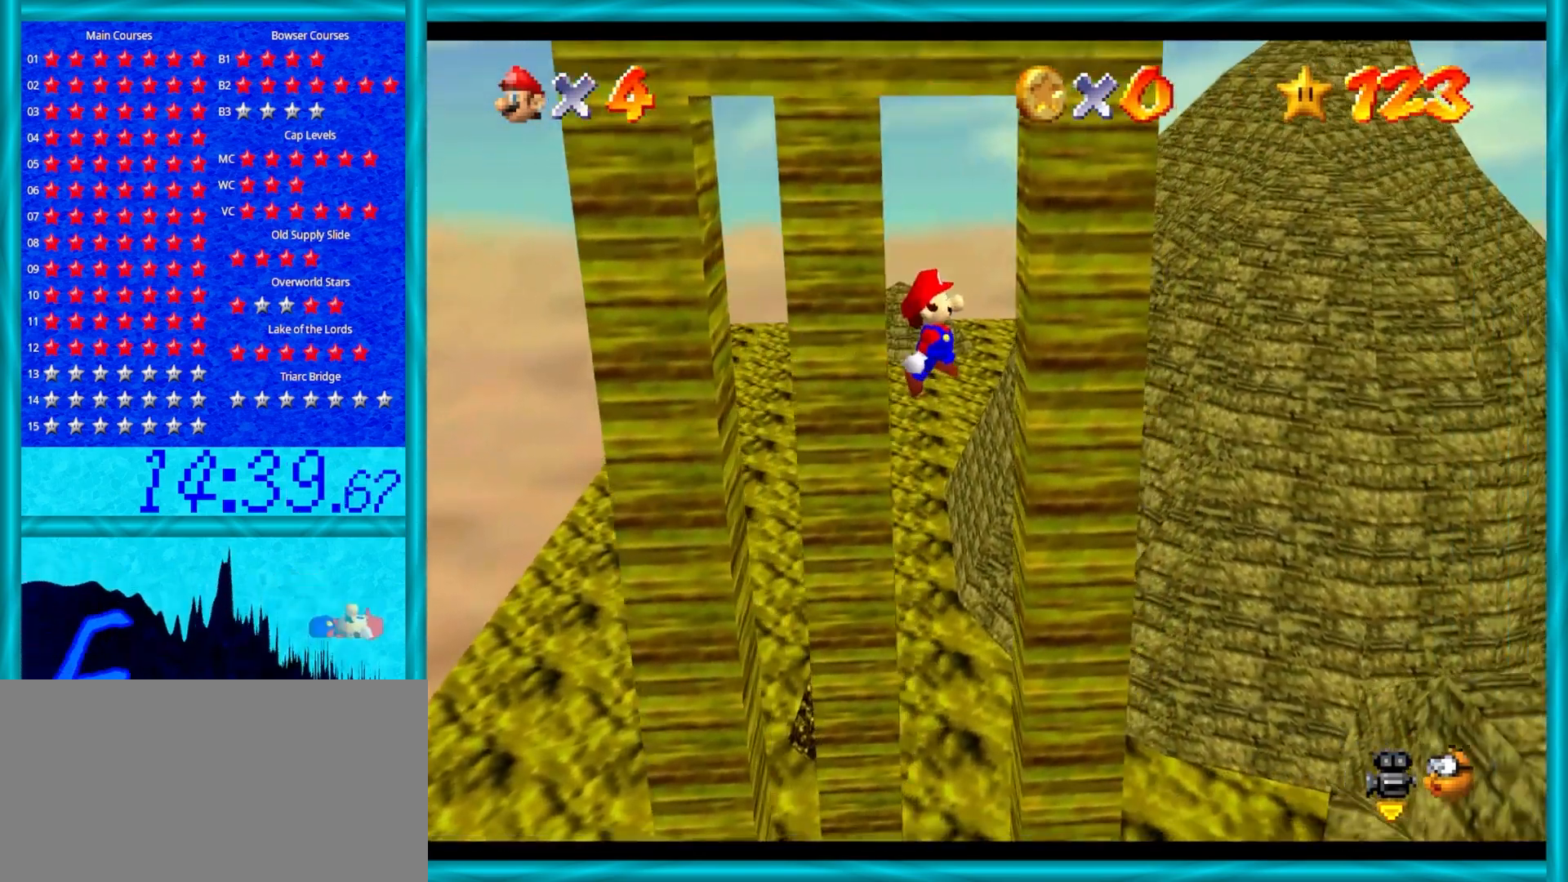
{"buttons": ["A"], "left_stick": "up-left", "events": [[67, "left_stick", "down-right"], [133, "A", "down"], [483, "left_stick", "up-left"]]}
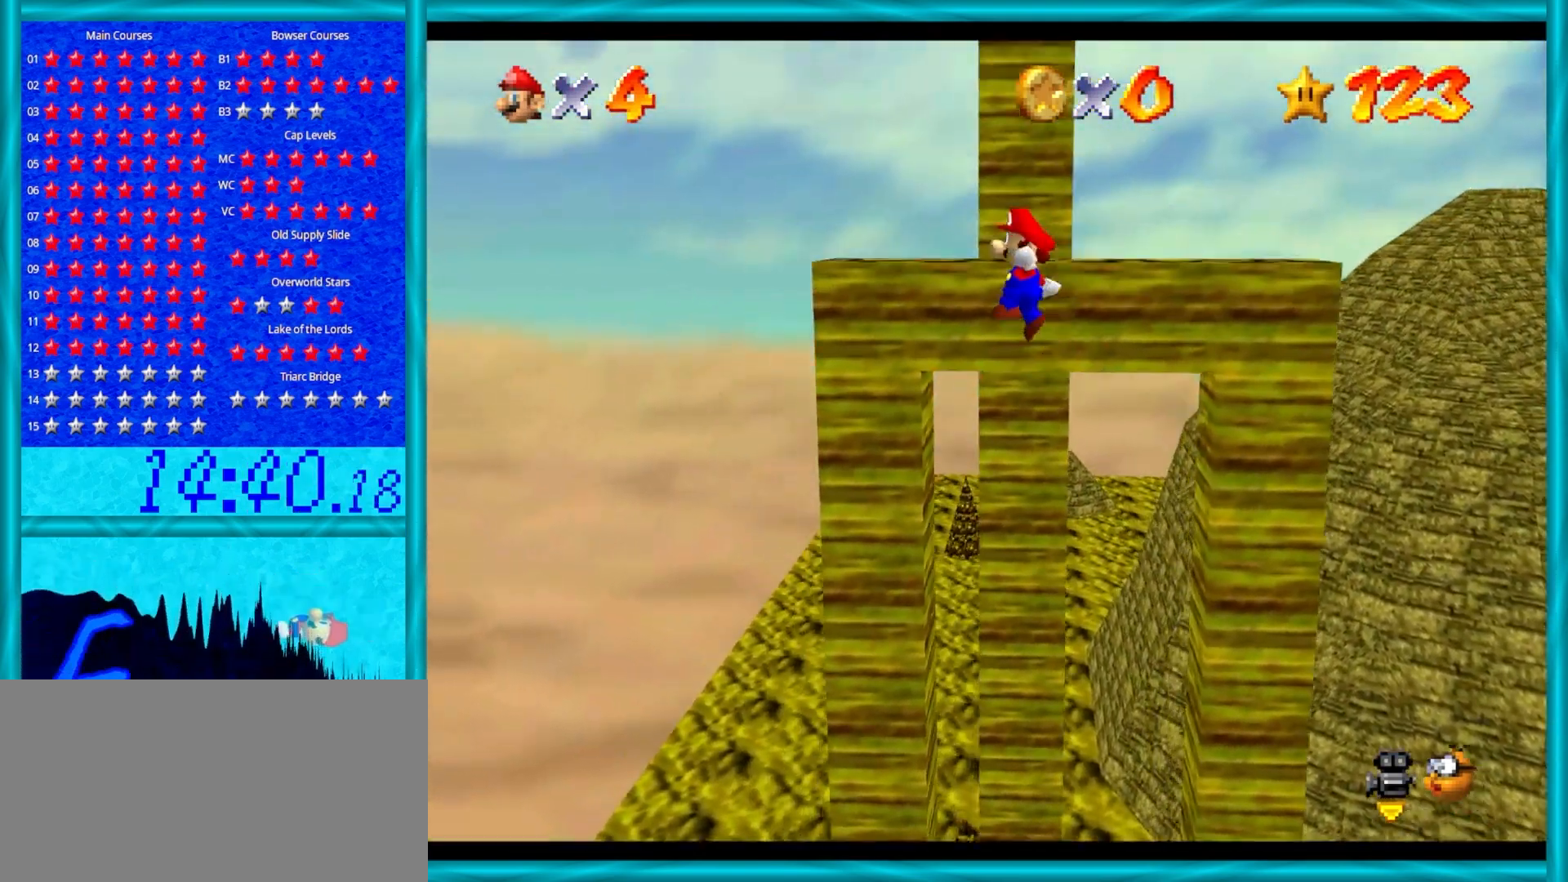
{"buttons": ["A"], "left_stick": "up", "events": [[17, "left_stick", "up"], [150, "A", "up"], [350, "A", "down"]]}